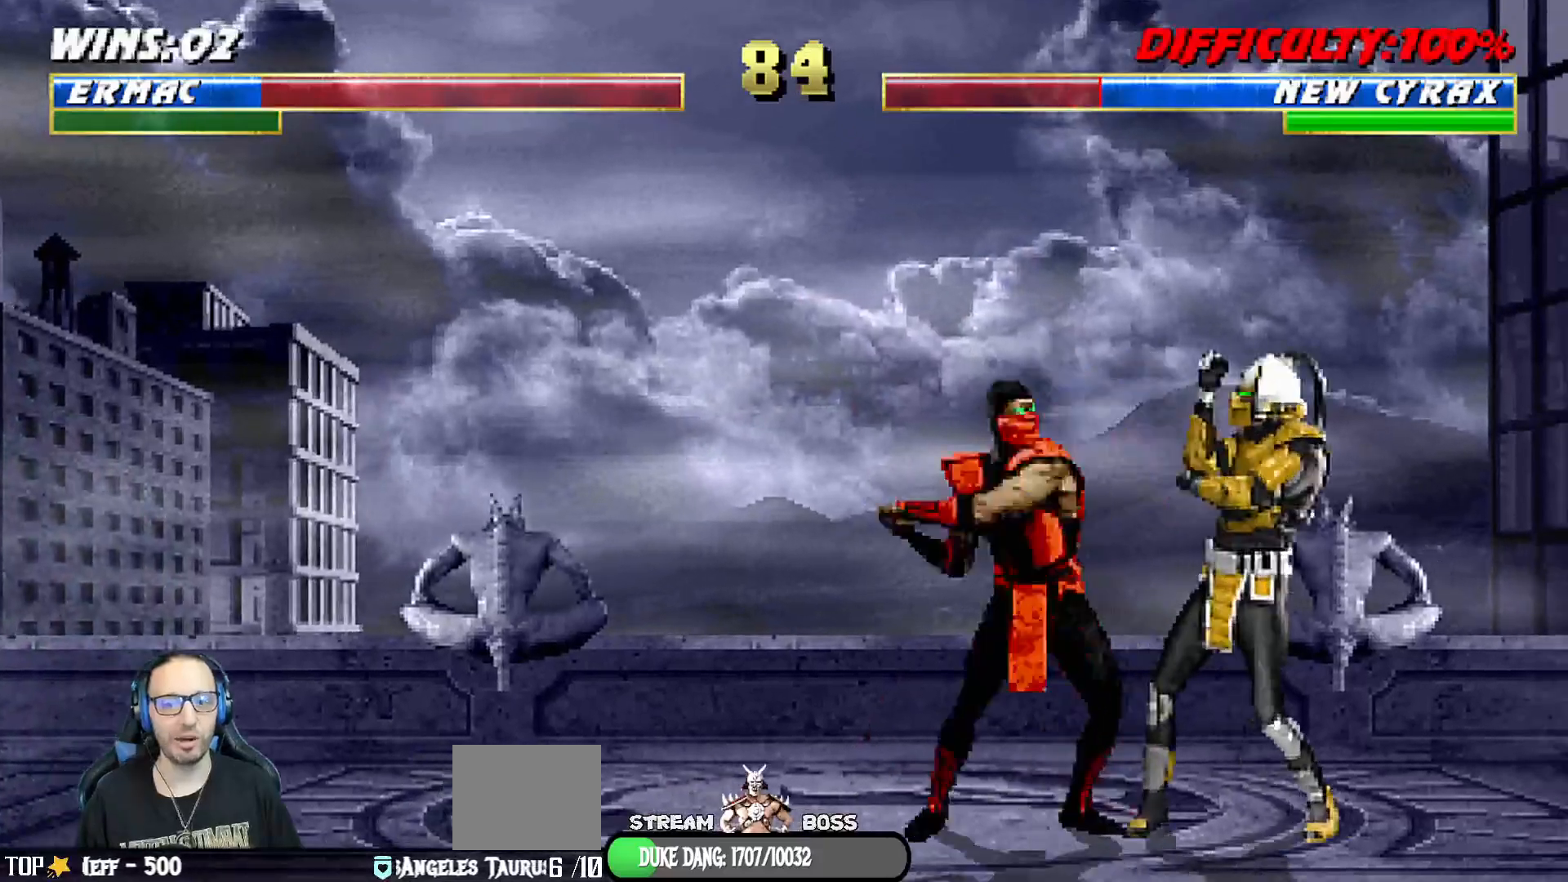
Gameplay with a controller (PlayStation layout); each line is a JSON object with the inputs held at the frame after it (dt_ms = milliseconds from this image to that frame). "events" lists button and stick changes between this image and that frame as [ms after this image, input, new state], when the widget could be followed in between.
{"dt_ms": 500, "buttons": [], "left_stick": "center", "right_stick": "center", "events": [[33, "CIRCLE", "up"], [83, "CIRCLE", "down"], [83, "TRIANGLE", "down"], [183, "TRIANGLE", "up"], [200, "CIRCLE", "up"], [233, "CIRCLE", "down"], [250, "TRIANGLE", "down"], [317, "TRIANGLE", "up"], [333, "CIRCLE", "up"], [383, "CIRCLE", "down"], [383, "DPAD_UP", "down"], [383, "TRIANGLE", "down"], [467, "DPAD_LEFT", "up"], [467, "DPAD_UP", "up"], [500, "CIRCLE", "up"], [500, "L1", "up"], [500, "TRIANGLE", "up"]]}
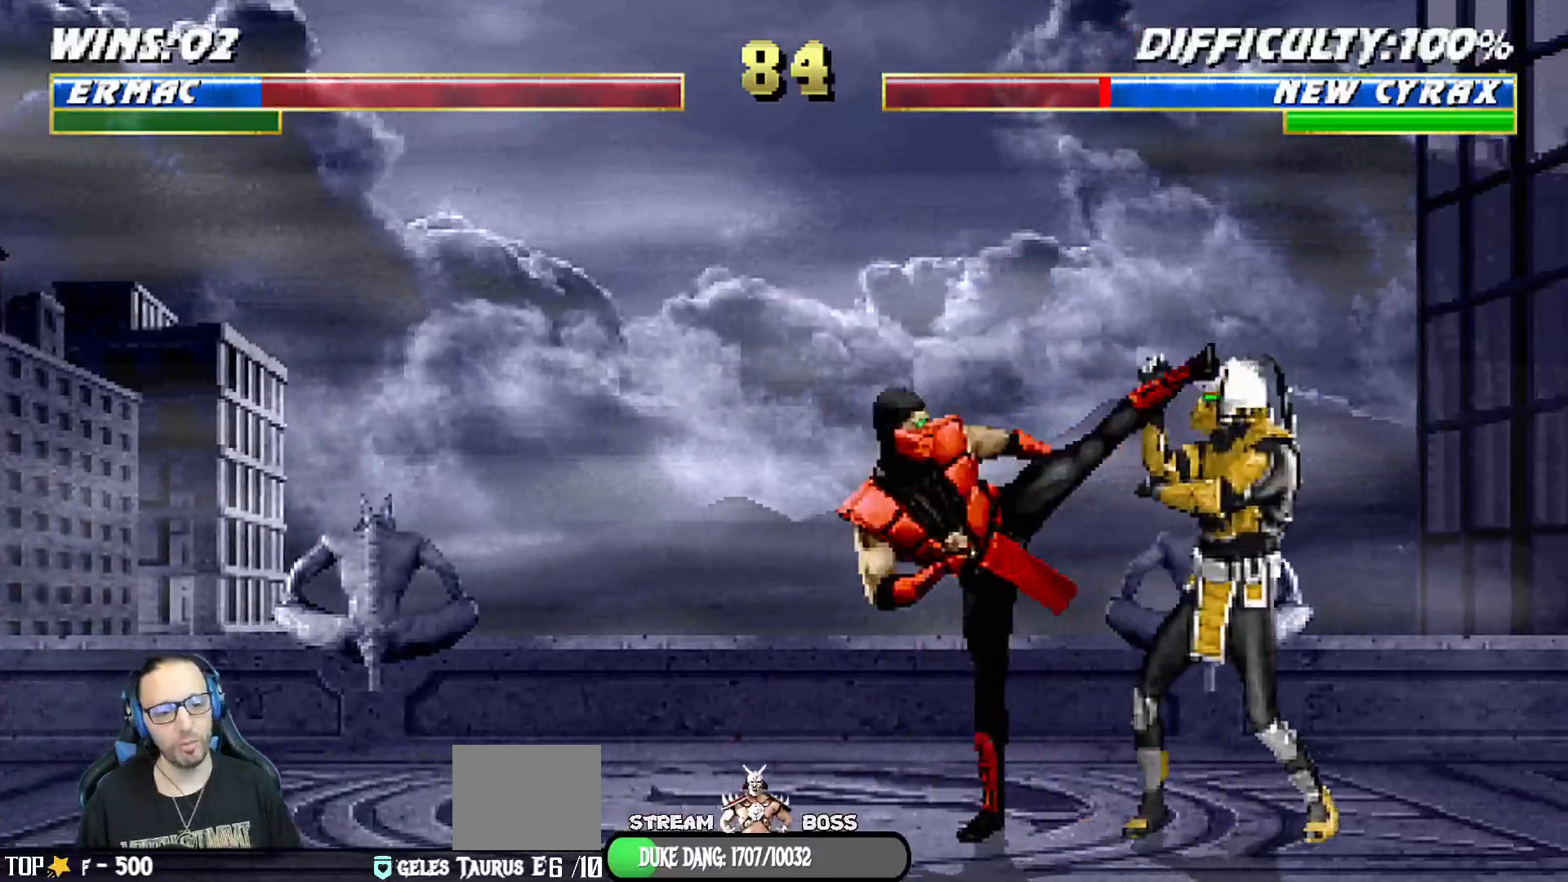
{"dt_ms": 500, "buttons": [], "left_stick": "center", "right_stick": "center", "events": [[317, "DPAD_LEFT", "down"], [500, "DPAD_LEFT", "up"]]}
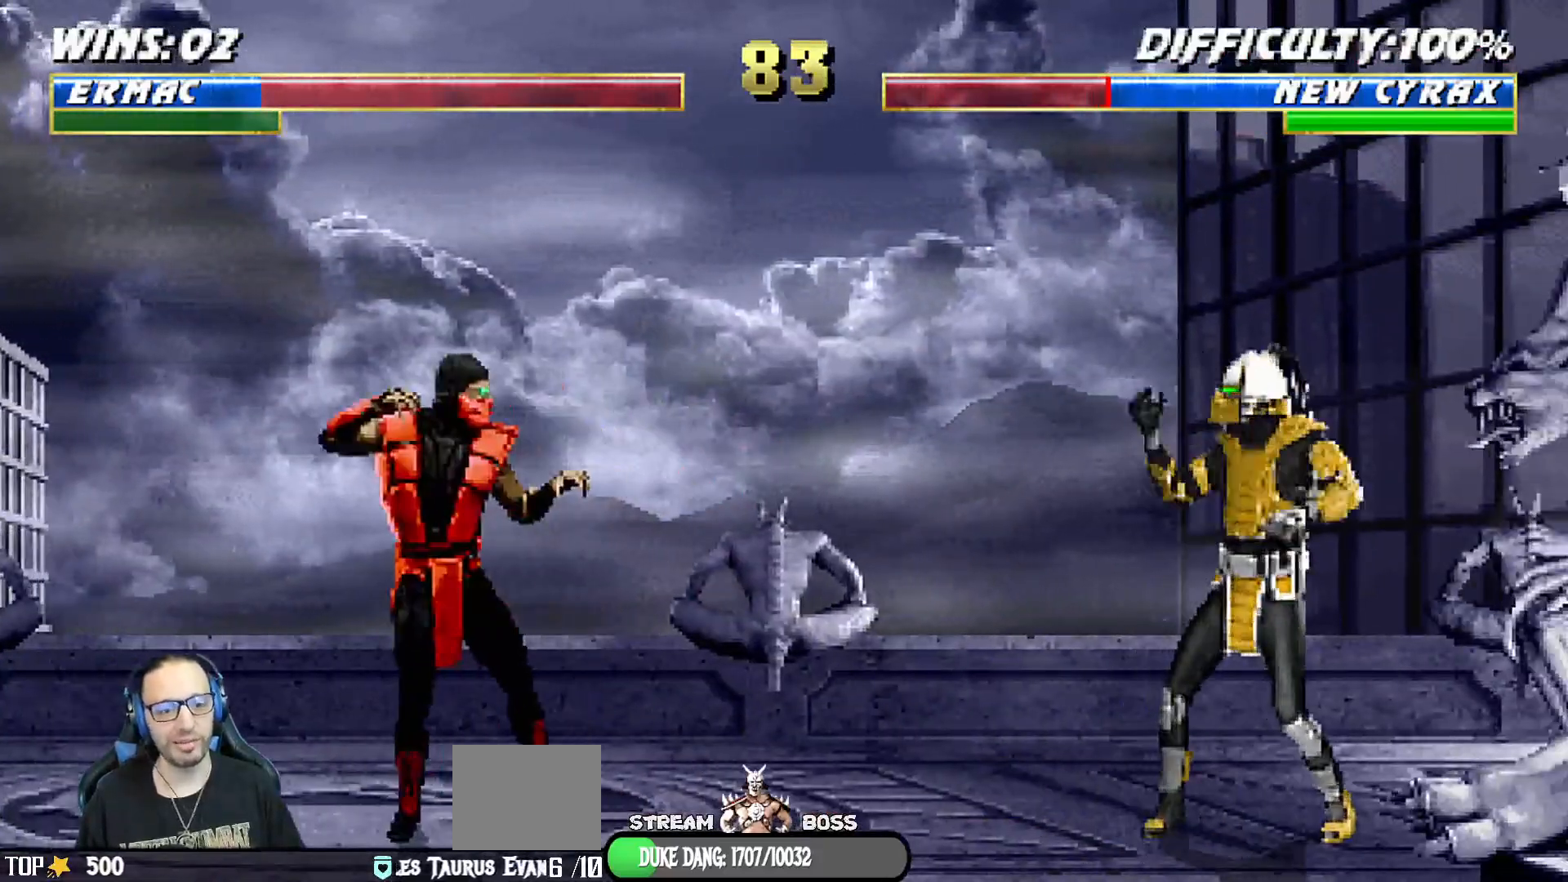
{"dt_ms": 500, "buttons": ["SQUARE", "L1"], "left_stick": "center", "right_stick": "center", "events": [[50, "L1", "down"], [67, "DPAD_RIGHT", "down"], [67, "DPAD_UP", "down"], [383, "DPAD_RIGHT", "up"], [400, "DPAD_UP", "up"], [500, "SQUARE", "down"]]}
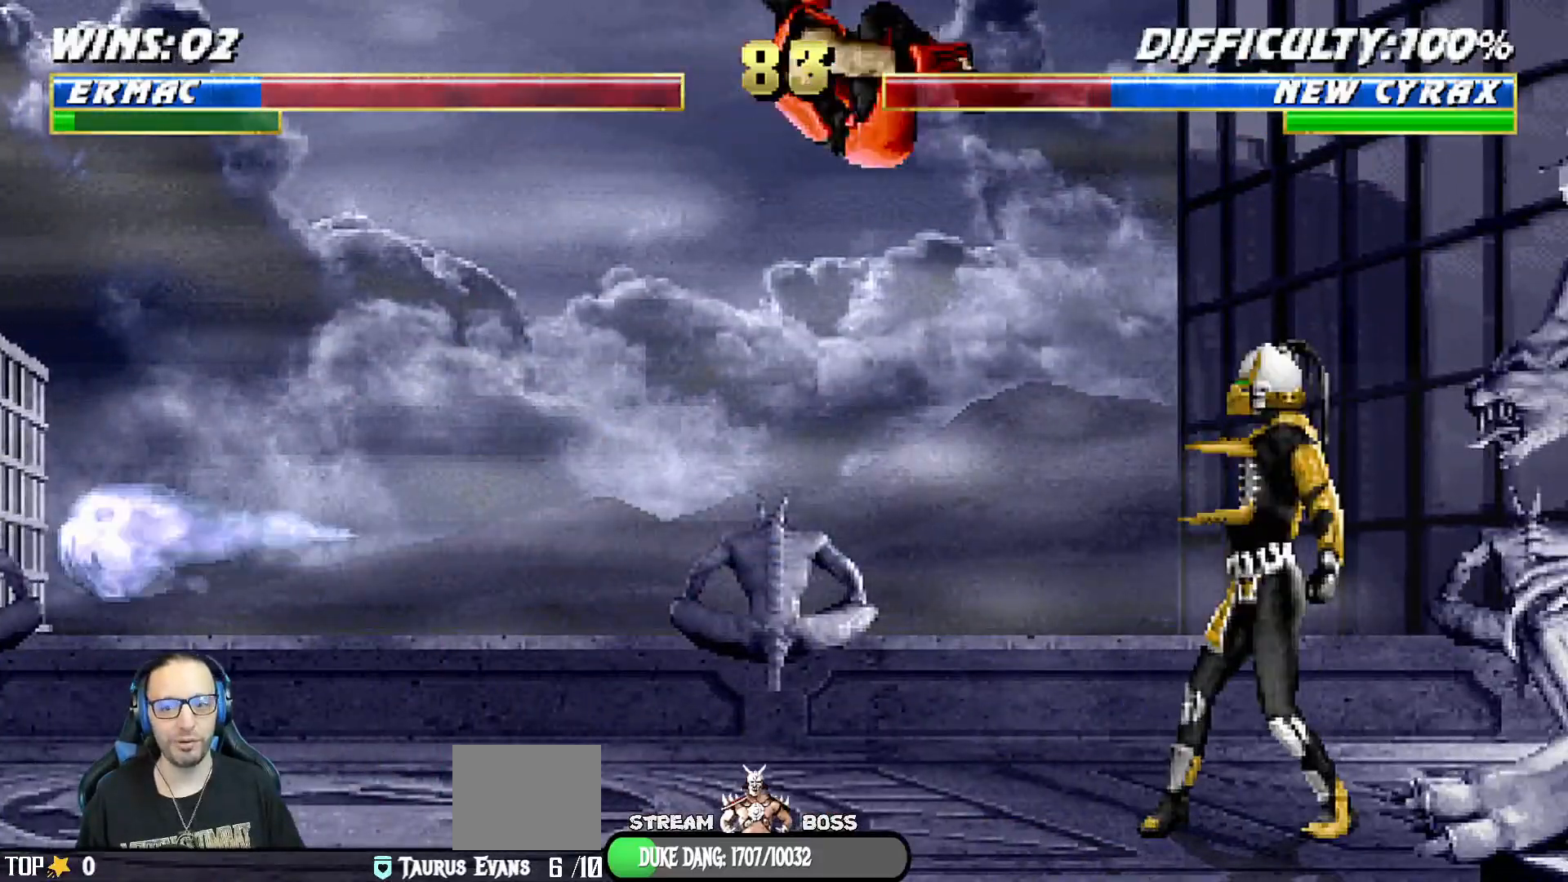
{"dt_ms": 500, "buttons": ["CROSS", "L1"], "left_stick": "center", "right_stick": "center", "events": [[83, "SQUARE", "up"], [250, "TRIANGLE", "down"], [300, "SQUARE", "down"], [317, "TRIANGLE", "up"], [333, "CROSS", "down"], [333, "SQUARE", "up"], [433, "CROSS", "up"], [500, "CROSS", "down"]]}
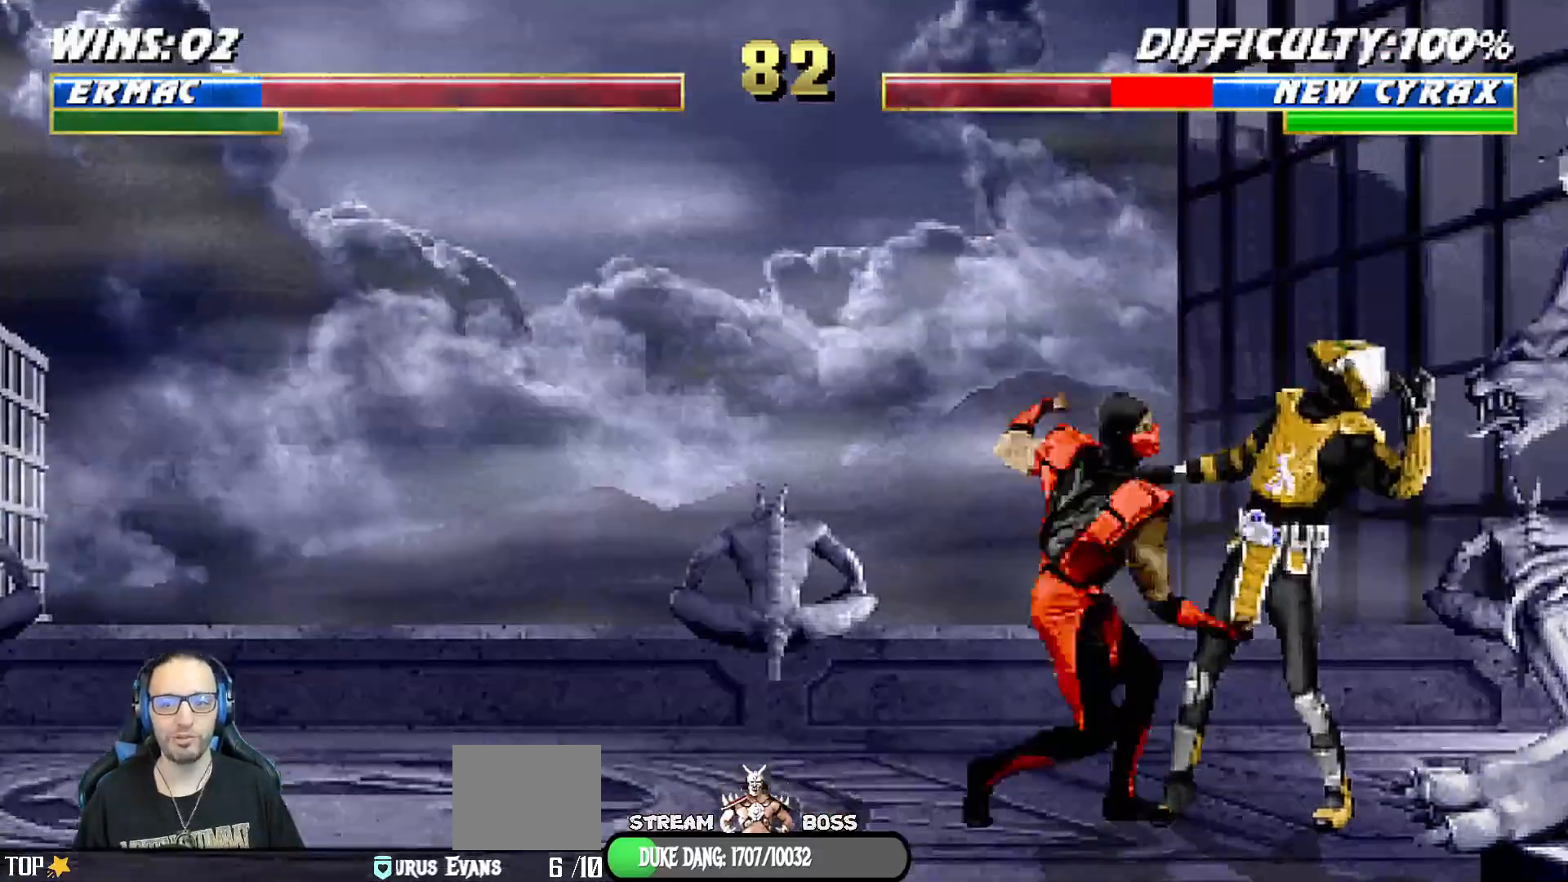
{"dt_ms": 500, "buttons": ["L1", "DPAD_RIGHT"], "left_stick": "center", "right_stick": "center", "events": [[150, "DPAD_LEFT", "down"], [217, "DPAD_LEFT", "up"], [250, "L1", "up"], [267, "CROSS", "up"], [500, "DPAD_RIGHT", "down"], [500, "L1", "down"]]}
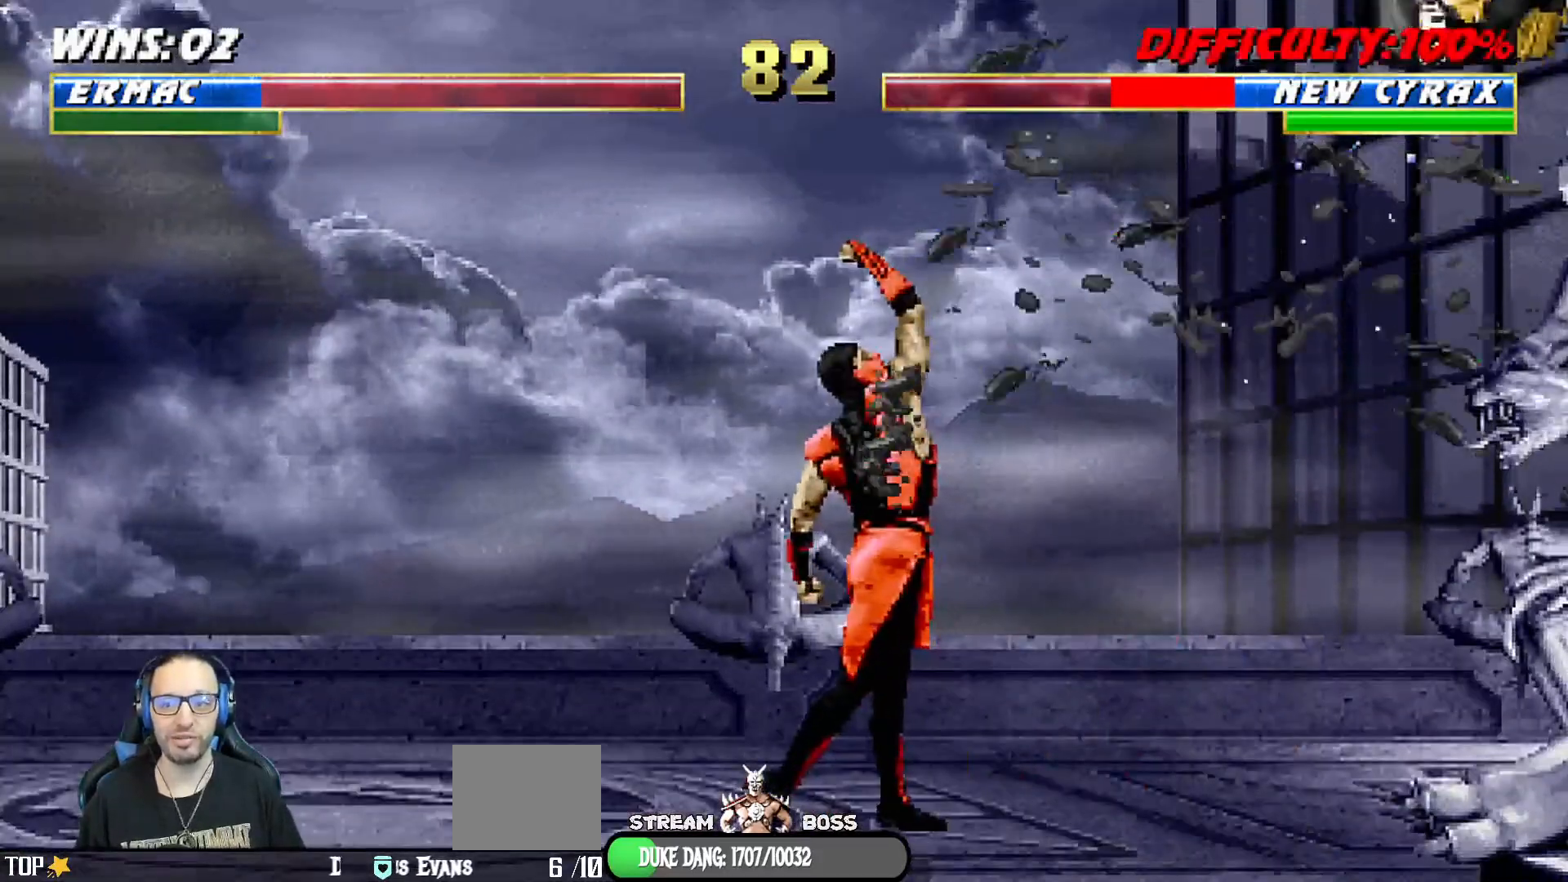
{"dt_ms": 500, "buttons": [], "left_stick": "center", "right_stick": "center", "events": [[17, "DPAD_UP", "down"], [183, "DPAD_UP", "up"], [200, "DPAD_RIGHT", "up"], [200, "L1", "up"], [333, "TRIANGLE", "down"], [450, "TRIANGLE", "up"]]}
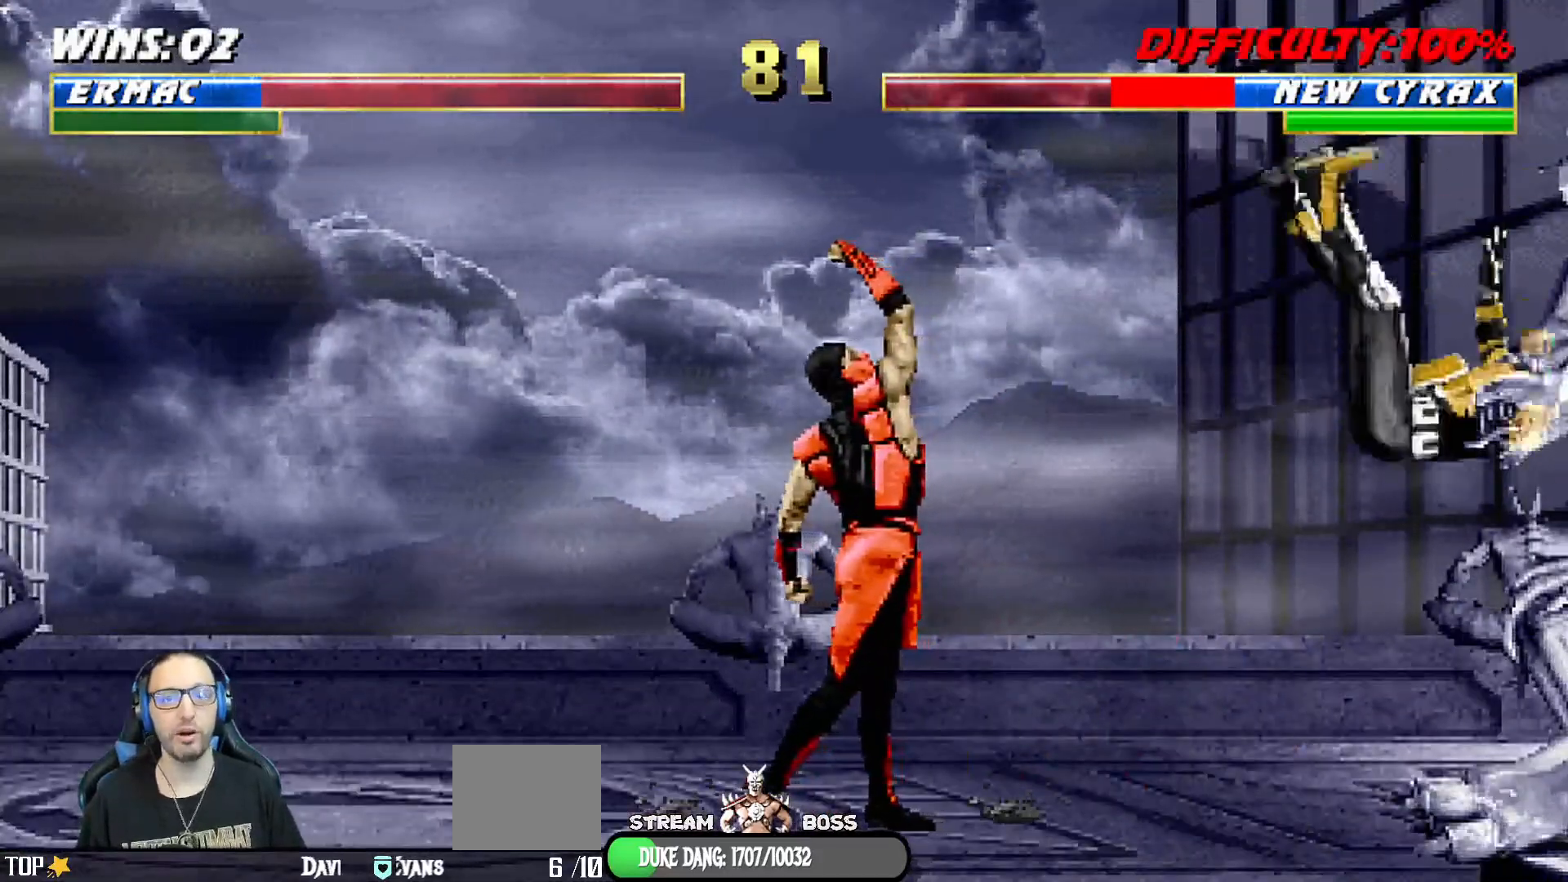
{"dt_ms": 500, "buttons": ["DPAD_LEFT"], "left_stick": "center", "right_stick": "center", "events": [[217, "DPAD_LEFT", "down"], [250, "DPAD_DOWN", "down"], [317, "DPAD_DOWN", "up"]]}
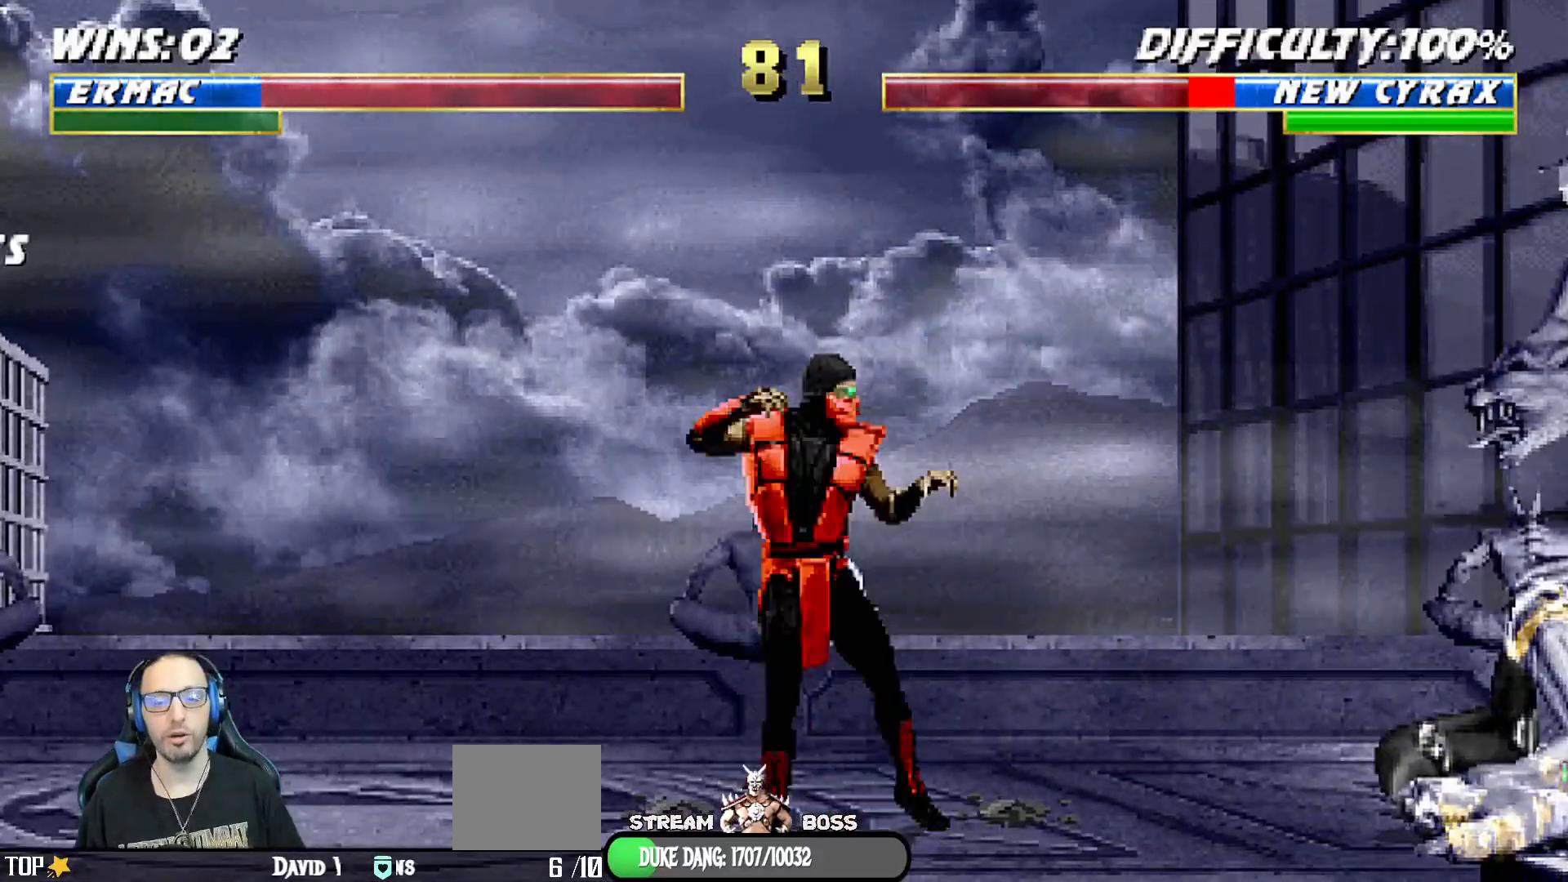
{"dt_ms": 500, "buttons": ["L1", "DPAD_UP", "DPAD_RIGHT"], "left_stick": "center", "right_stick": "center", "events": [[183, "DPAD_LEFT", "up"], [283, "DPAD_RIGHT", "down"], [283, "L1", "down"], [300, "DPAD_UP", "down"]]}
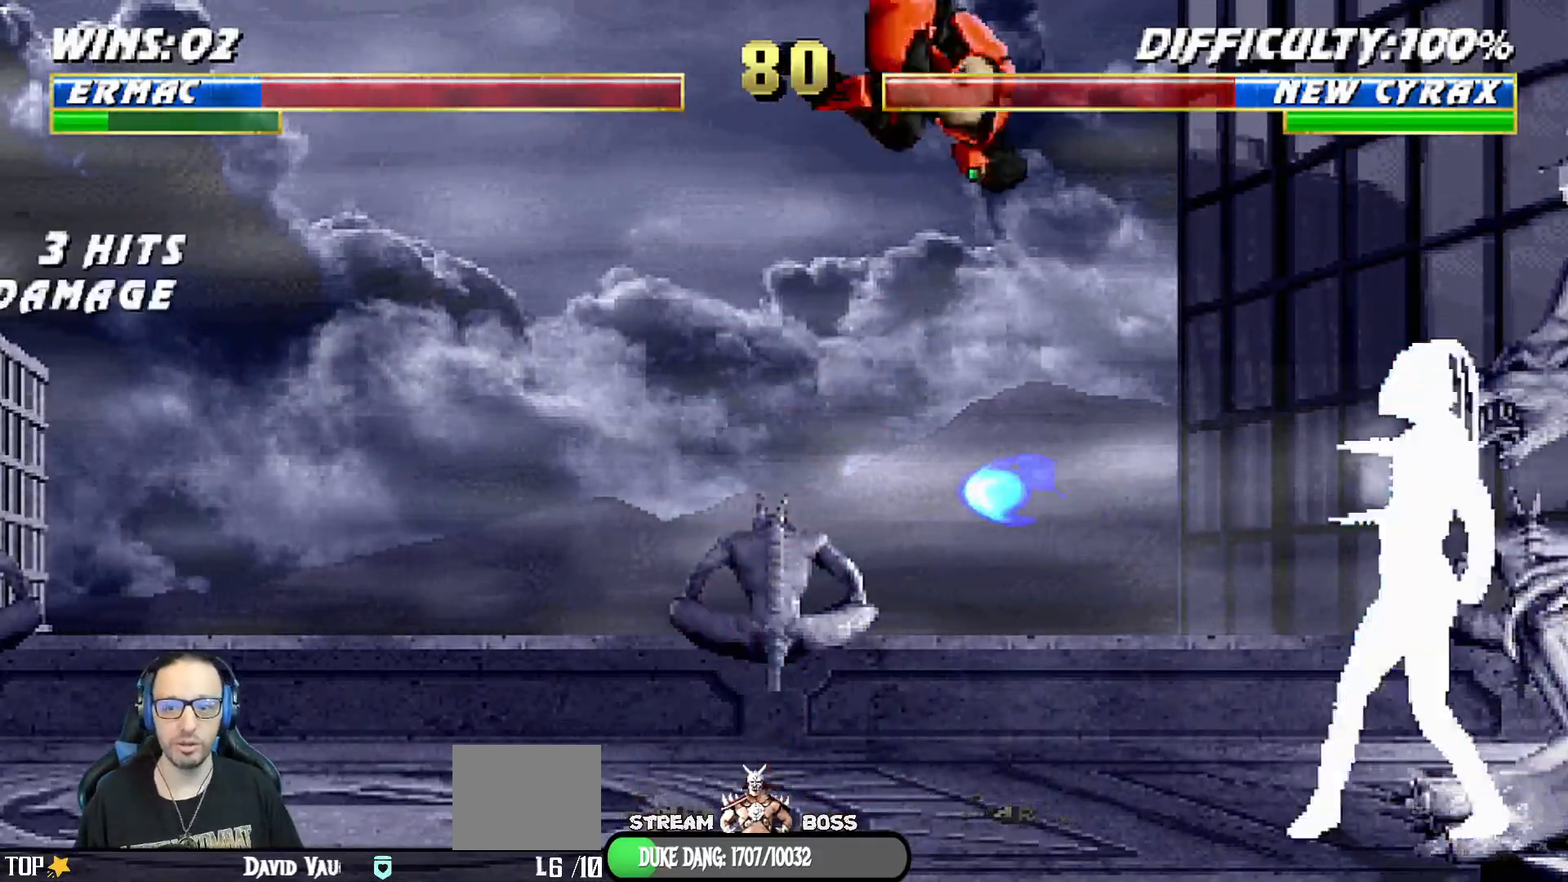
{"dt_ms": 500, "buttons": ["L1"], "left_stick": "center", "right_stick": "center", "events": [[117, "DPAD_RIGHT", "up"], [133, "DPAD_UP", "up"], [217, "SQUARE", "down"], [283, "SQUARE", "up"], [383, "SQUARE", "down"], [450, "SQUARE", "up"]]}
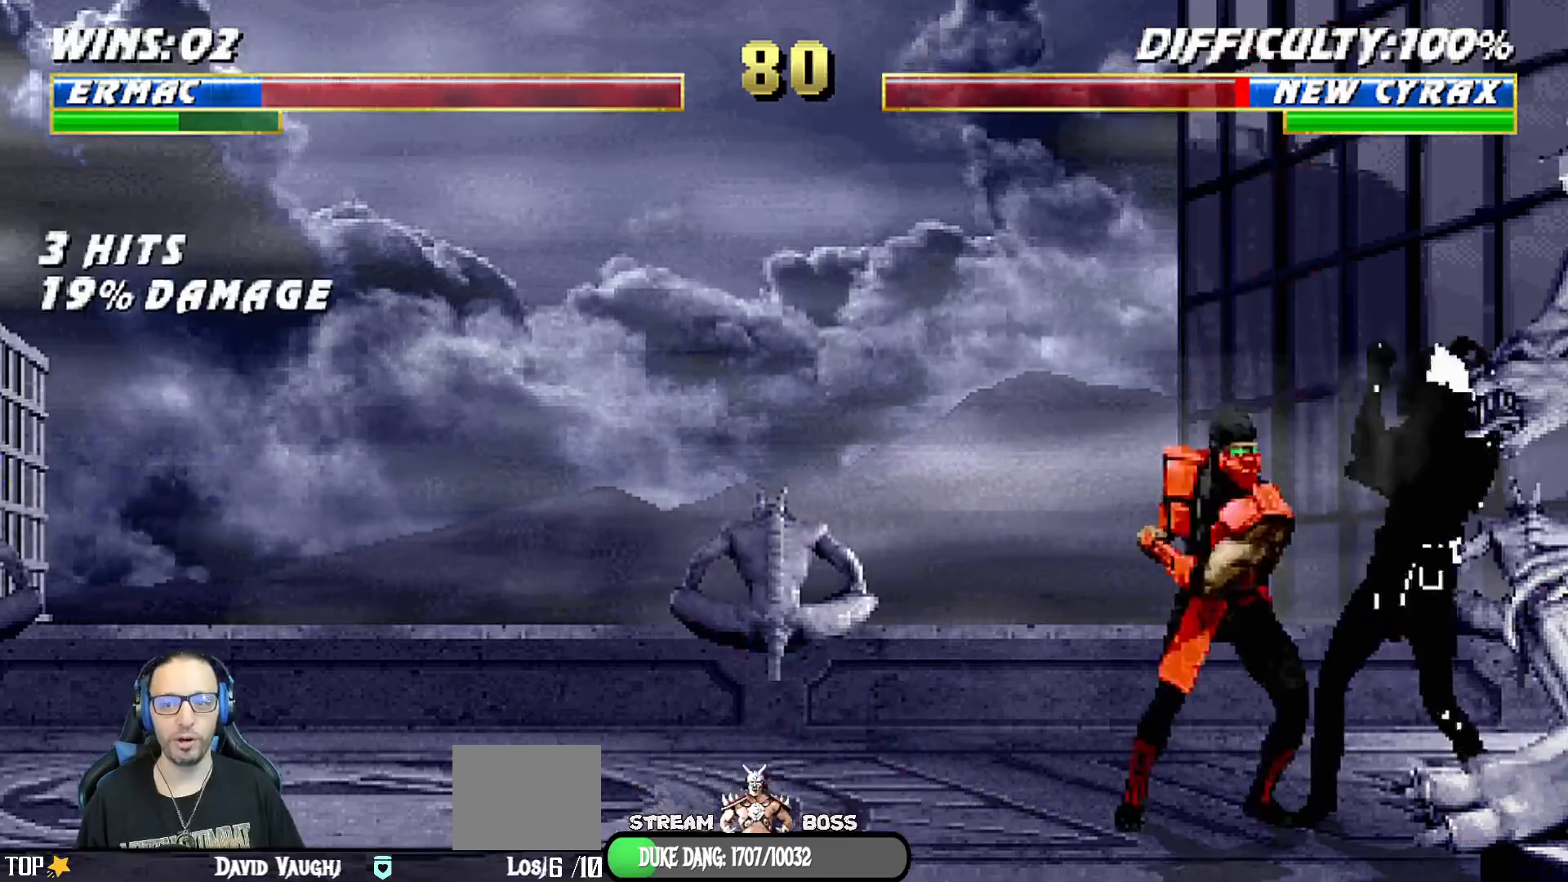
{"dt_ms": 500, "buttons": ["L1", "DPAD_UP", "DPAD_LEFT"], "left_stick": "center", "right_stick": "center", "events": [[50, "SQUARE", "down"], [83, "DPAD_LEFT", "down"], [133, "CROSS", "down"], [133, "SQUARE", "up"], [250, "CROSS", "up"], [267, "CIRCLE", "down"], [283, "CIRCLE", "up"], [283, "TRIANGLE", "down"], [317, "CIRCLE", "down"], [367, "DPAD_UP", "down"], [383, "TRIANGLE", "up"], [400, "CIRCLE", "up"]]}
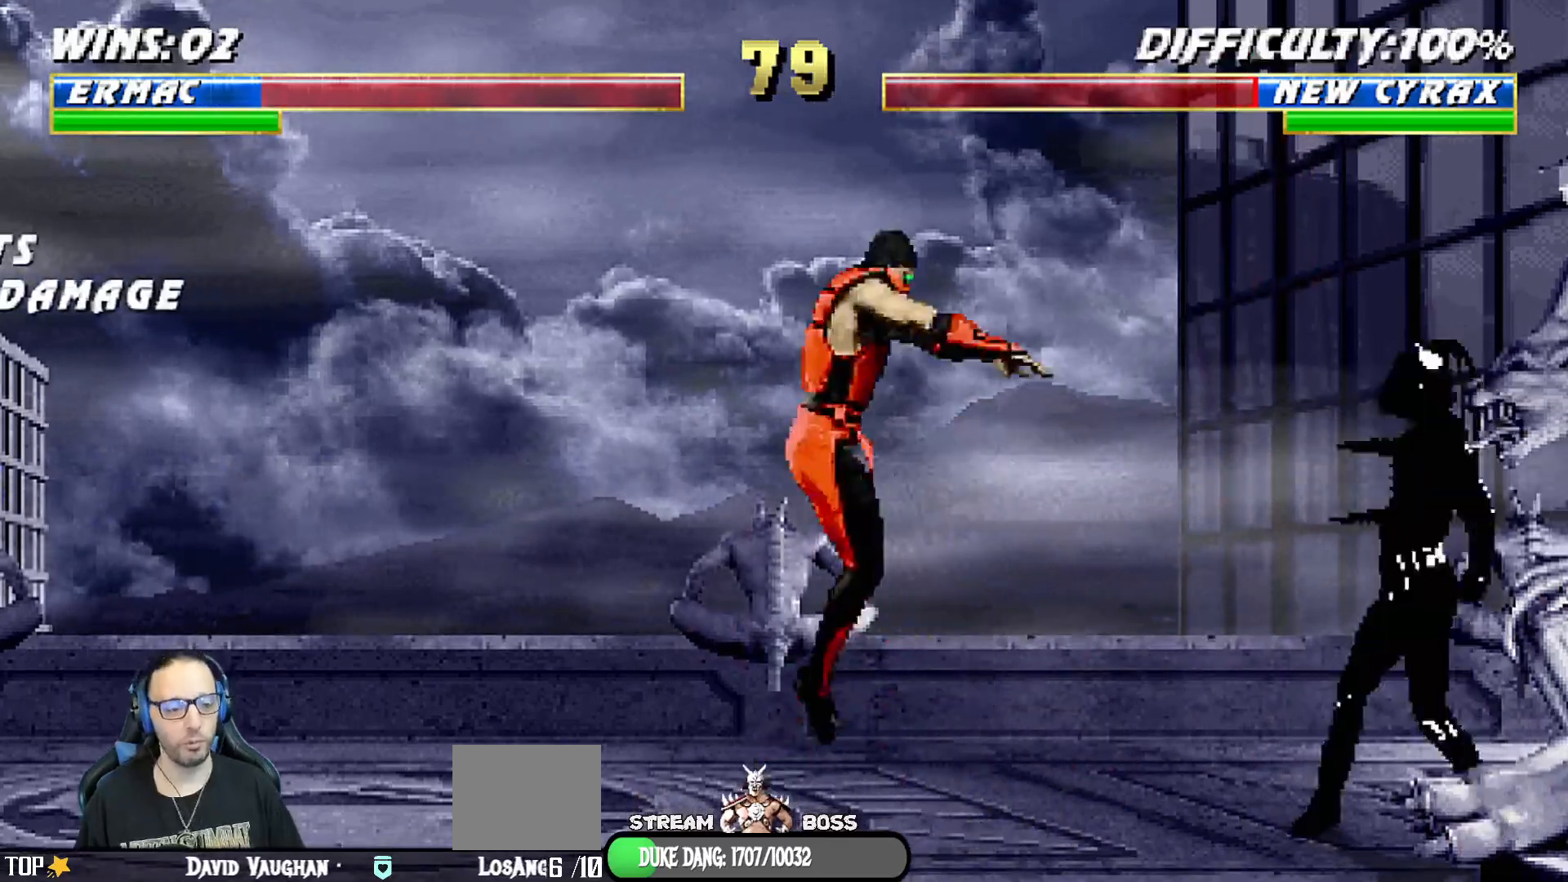
{"dt_ms": 500, "buttons": ["DPAD_DOWN", "DPAD_LEFT"], "left_stick": "center", "right_stick": "center", "events": [[83, "TRIANGLE", "down"], [167, "TRIANGLE", "up"], [250, "DPAD_LEFT", "up"], [250, "TRIANGLE", "down"], [283, "DPAD_UP", "up"], [317, "L1", "up"], [383, "TRIANGLE", "up"], [450, "DPAD_DOWN", "down"], [483, "DPAD_LEFT", "down"]]}
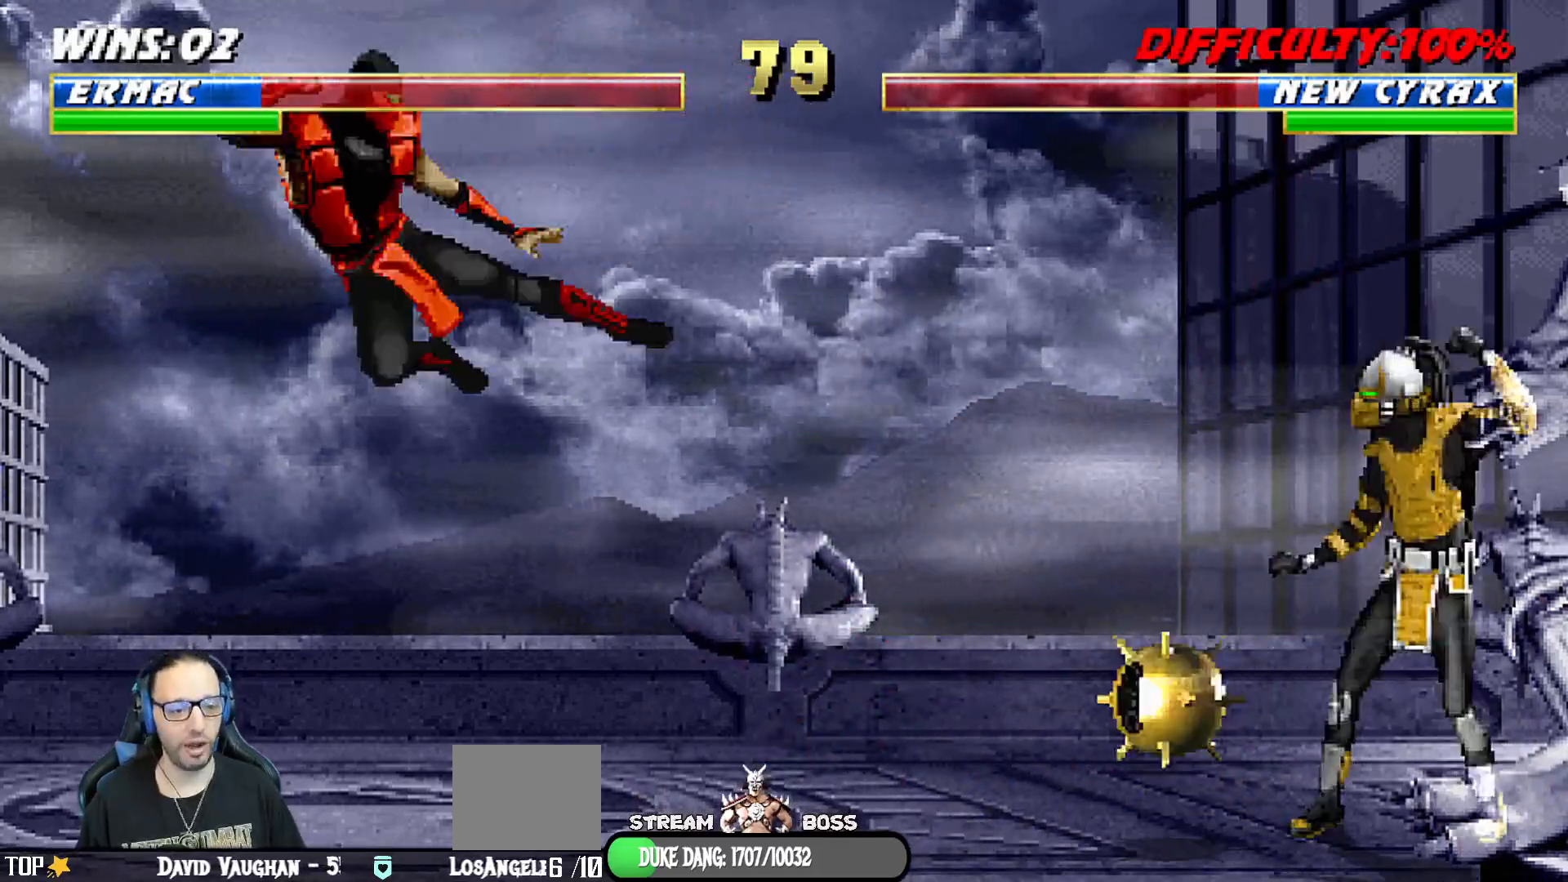
{"dt_ms": 1000, "buttons": [], "left_stick": "center", "right_stick": "center"}
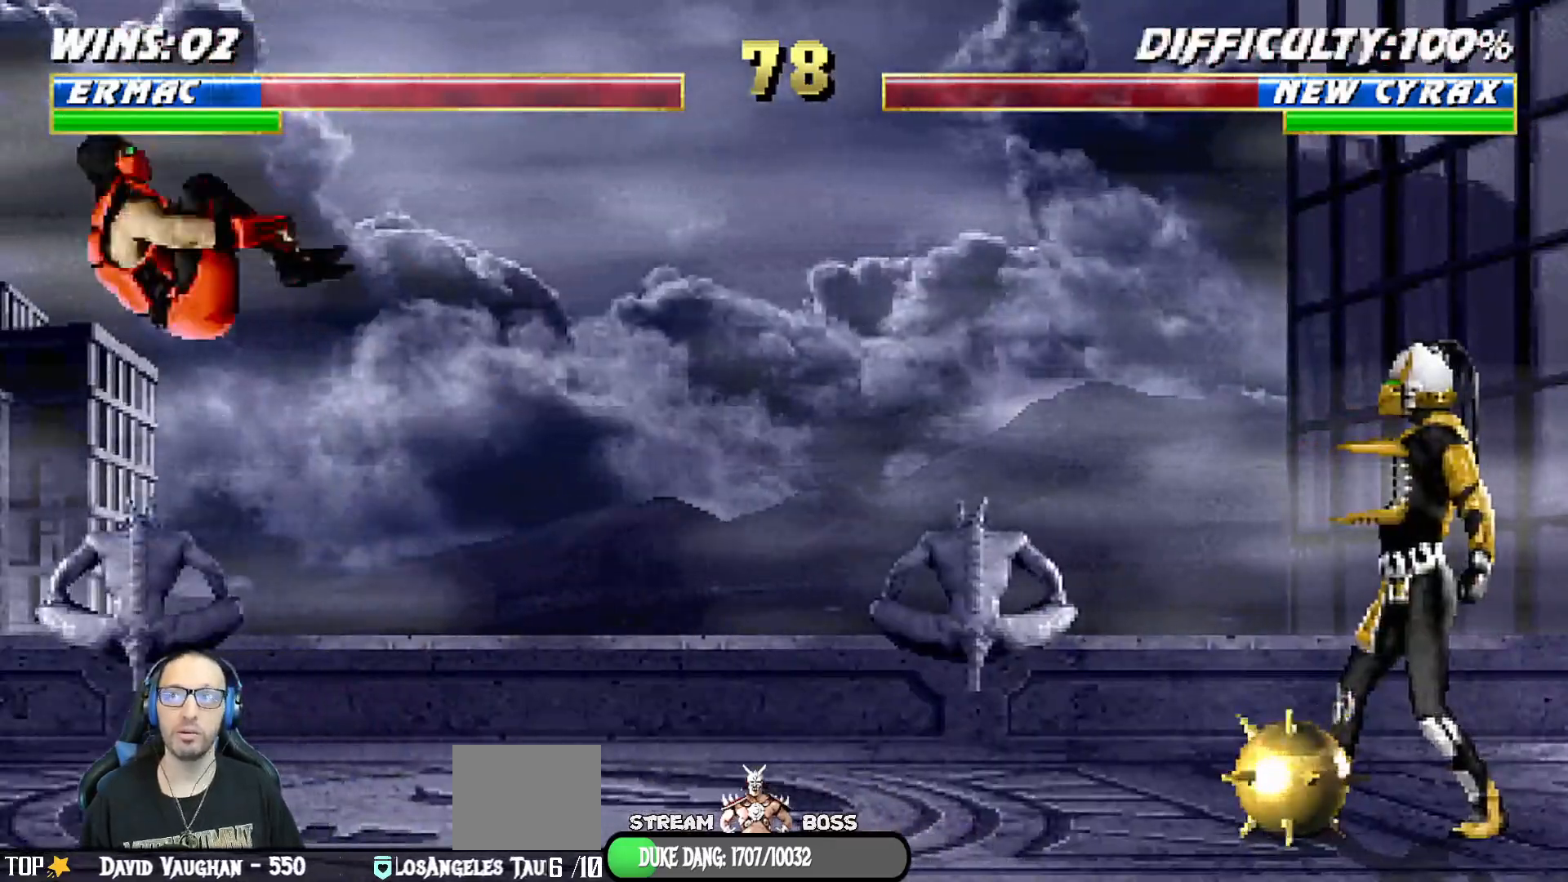
{"dt_ms": 500, "buttons": [], "left_stick": "center", "right_stick": "center", "events": [[200, "DPAD_LEFT", "down"], [200, "DPAD_UP", "down"], [200, "L1", "down"], [383, "TRIANGLE", "down"], [483, "DPAD_LEFT", "up"], [483, "DPAD_UP", "up"], [483, "TRIANGLE", "up"], [500, "L1", "up"]]}
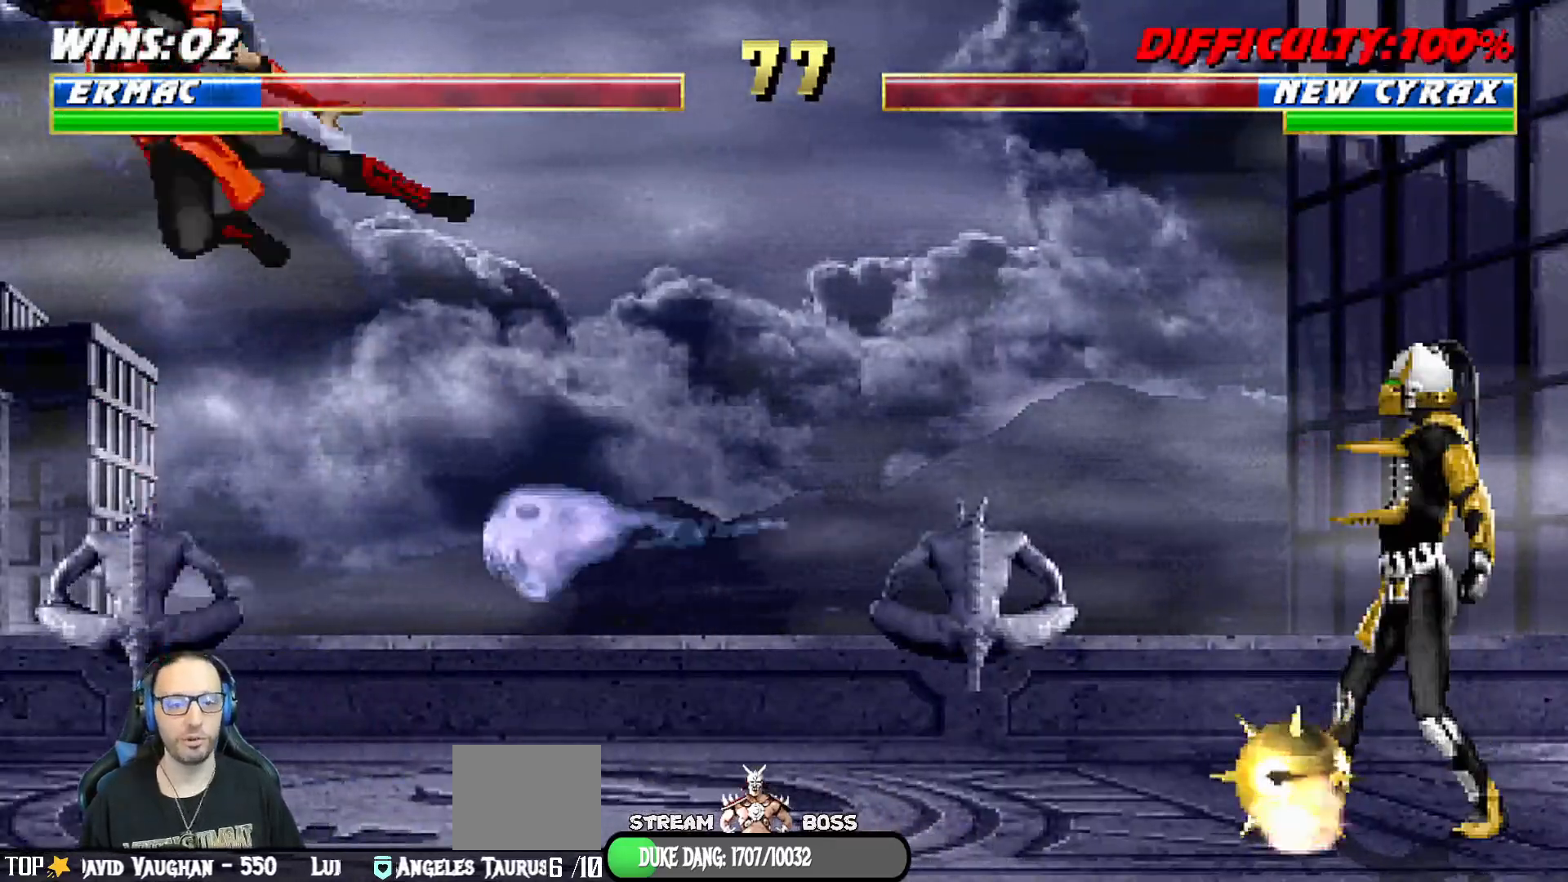
{"dt_ms": 500, "buttons": ["R1"], "left_stick": "center", "right_stick": "center", "events": [[67, "TRIANGLE", "down"], [100, "TRIANGLE", "up"], [217, "DPAD_DOWN", "down"], [267, "DPAD_LEFT", "down"], [300, "DPAD_DOWN", "up"], [350, "CROSS", "down"], [350, "DPAD_LEFT", "up"], [450, "CROSS", "up"], [483, "R1", "down"]]}
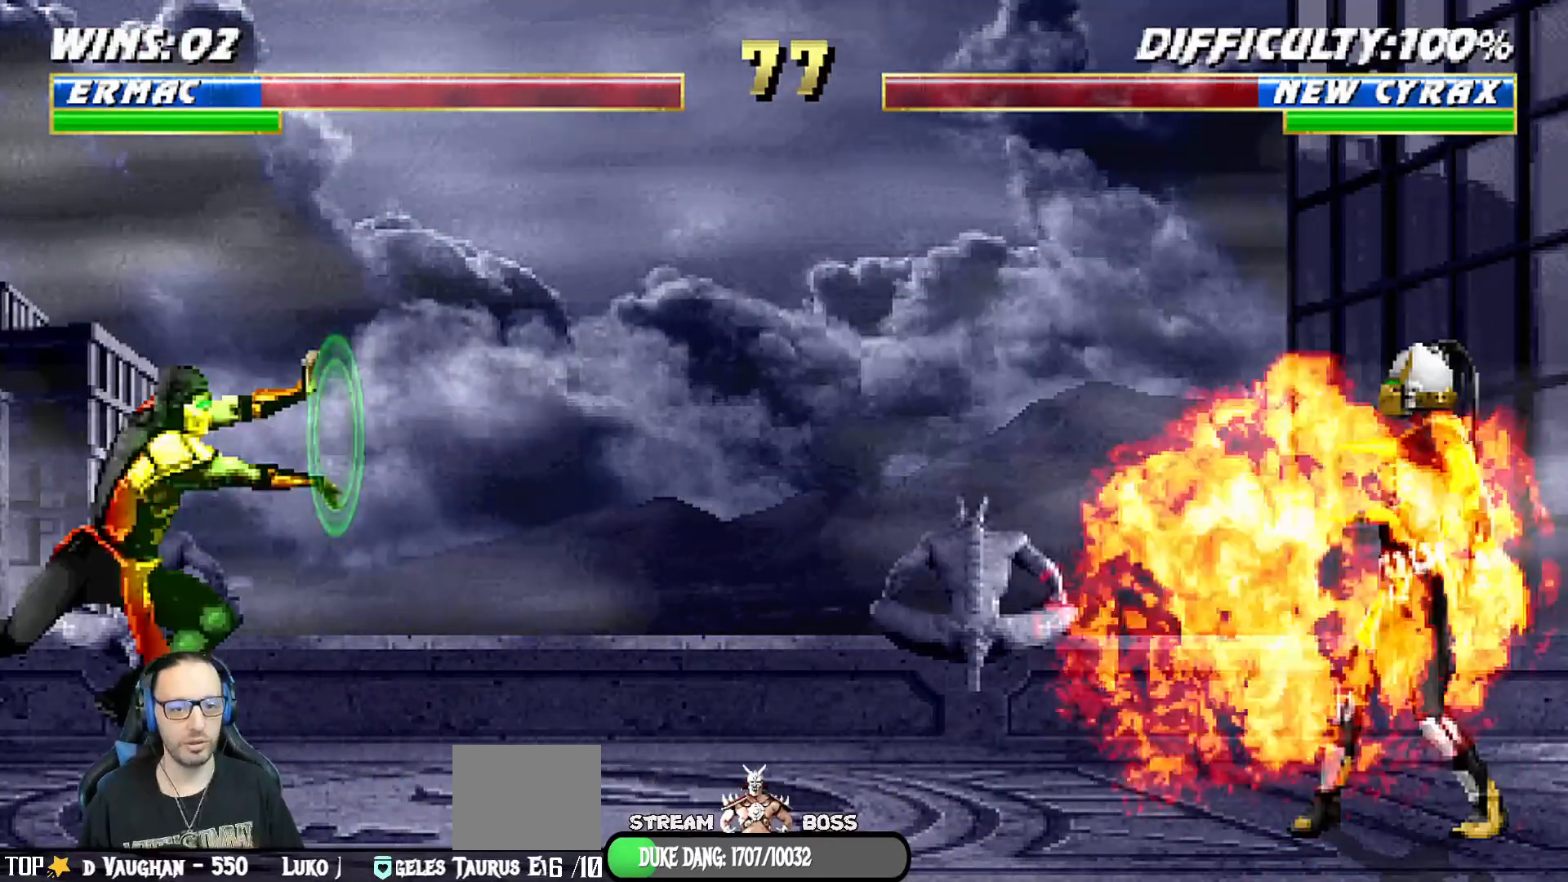
{"dt_ms": 500, "buttons": ["R1"], "left_stick": "center", "right_stick": "center", "events": []}
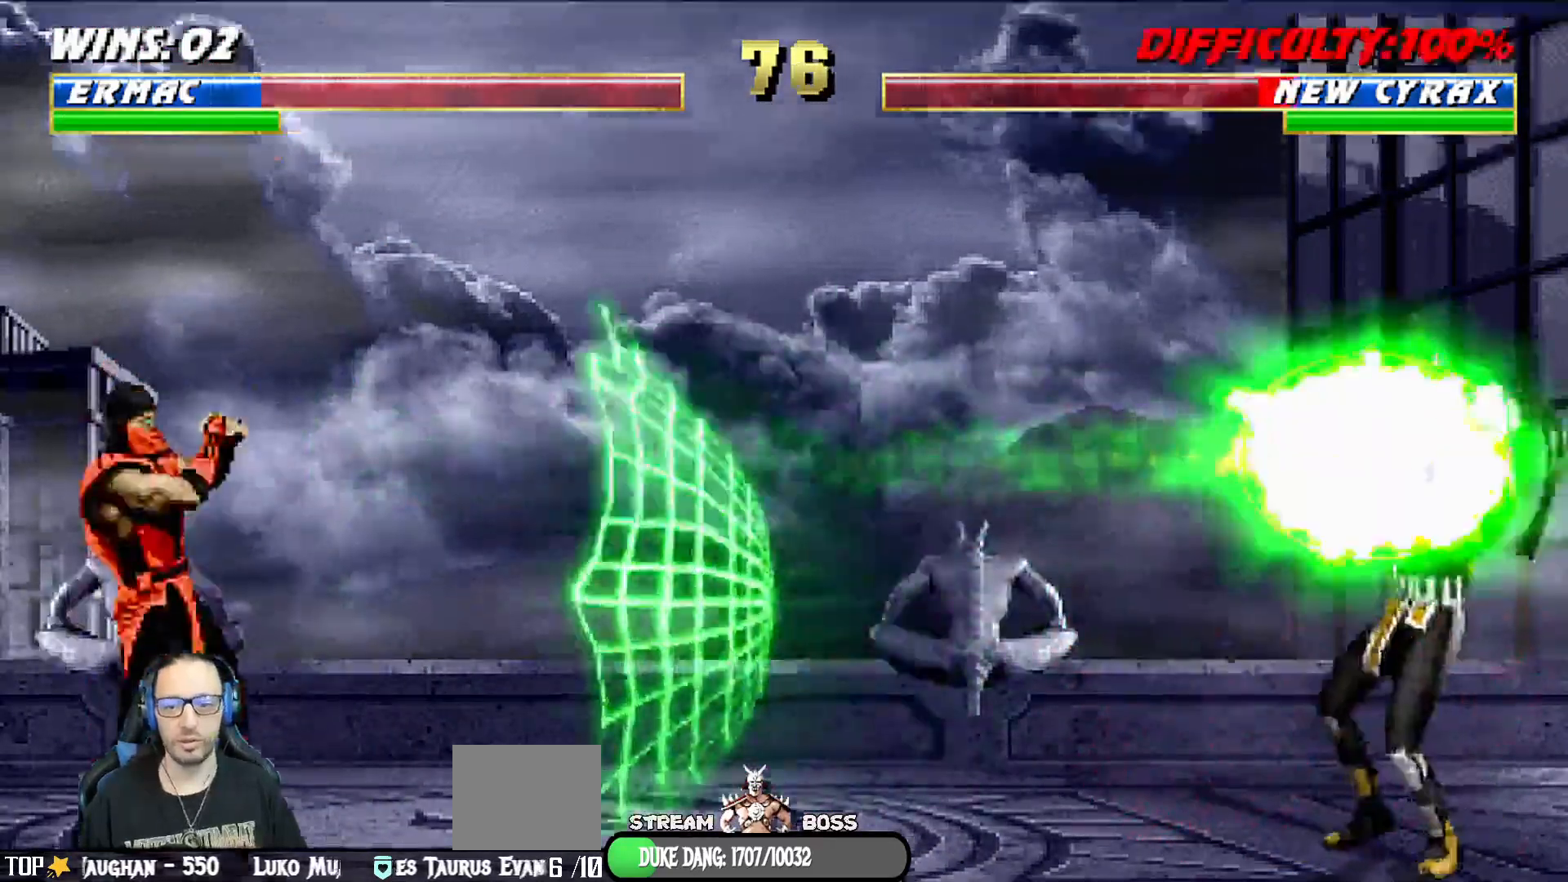
{"dt_ms": 500, "buttons": [], "left_stick": "center", "right_stick": "center", "events": [[367, "R1", "up"]]}
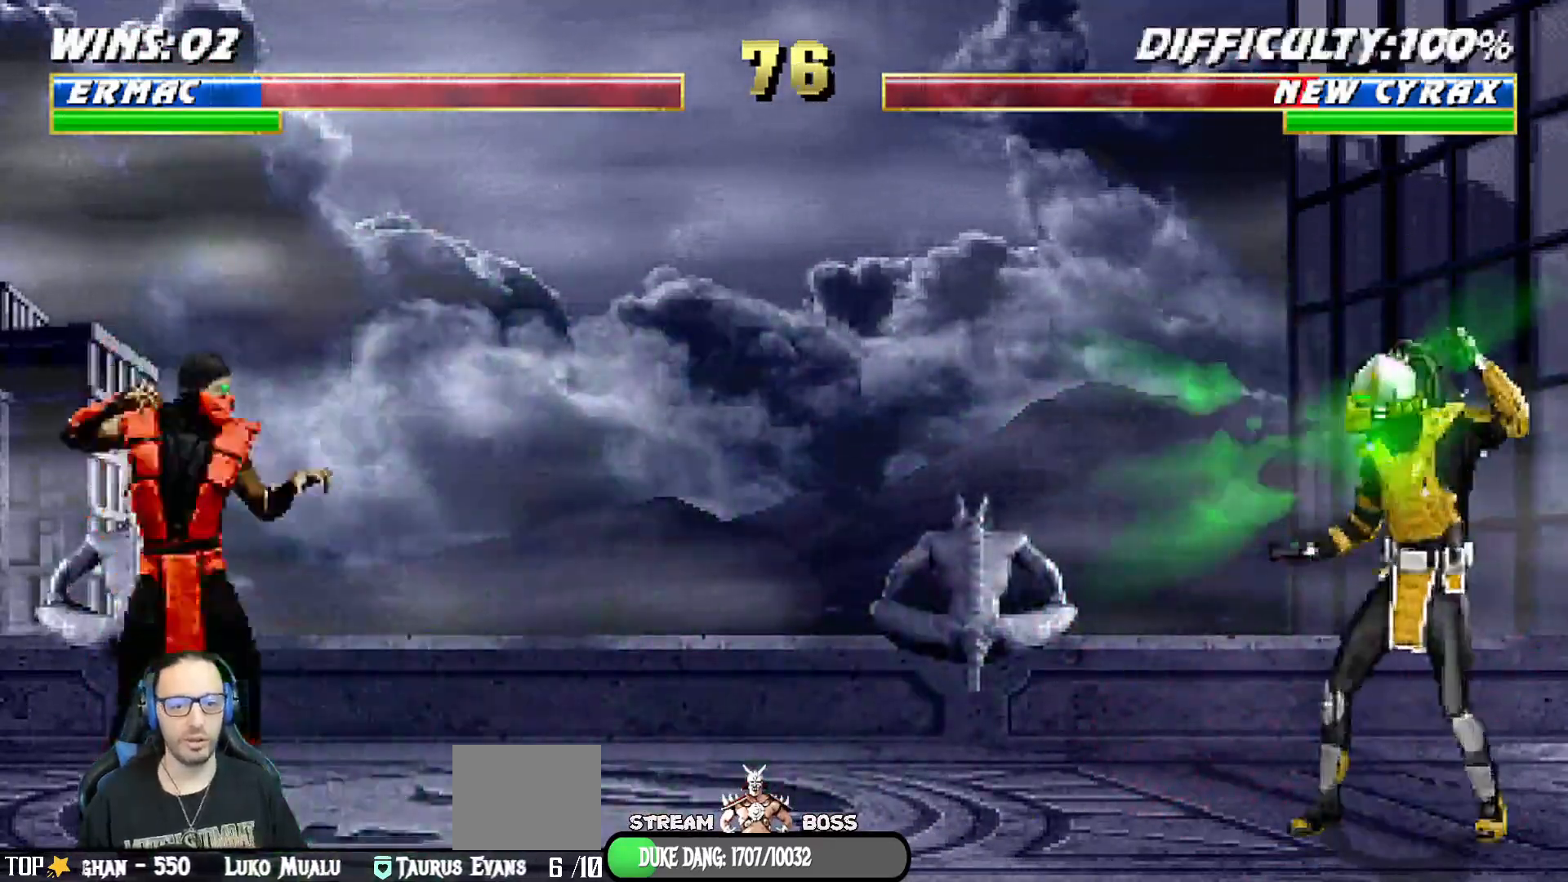
{"dt_ms": 500, "buttons": ["L1"], "left_stick": "center", "right_stick": "center", "events": [[17, "DPAD_RIGHT", "down"], [33, "L1", "down"], [283, "DPAD_UP", "down"], [500, "DPAD_RIGHT", "up"], [500, "DPAD_UP", "up"]]}
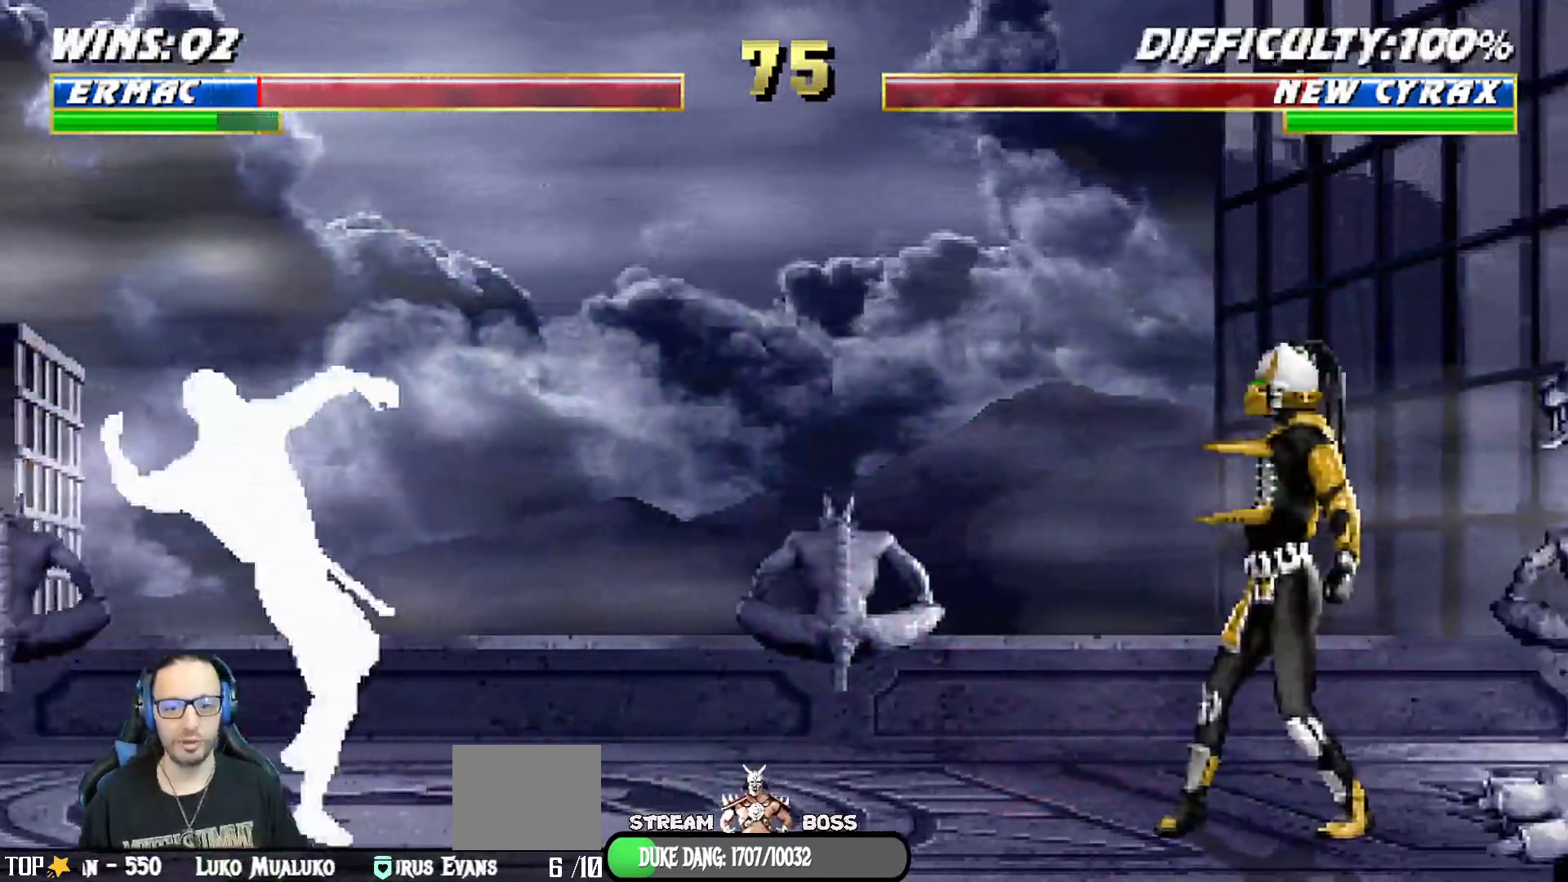
{"dt_ms": 500, "buttons": ["L1", "DPAD_UP", "DPAD_LEFT"], "left_stick": "center", "right_stick": "center", "events": [[17, "L1", "up"], [83, "R1", "down"], [117, "L1", "down"], [133, "DPAD_LEFT", "down"], [217, "DPAD_LEFT", "up"], [217, "R1", "up"], [233, "L1", "up"], [333, "DPAD_LEFT", "down"], [333, "L1", "down"], [350, "DPAD_UP", "down"]]}
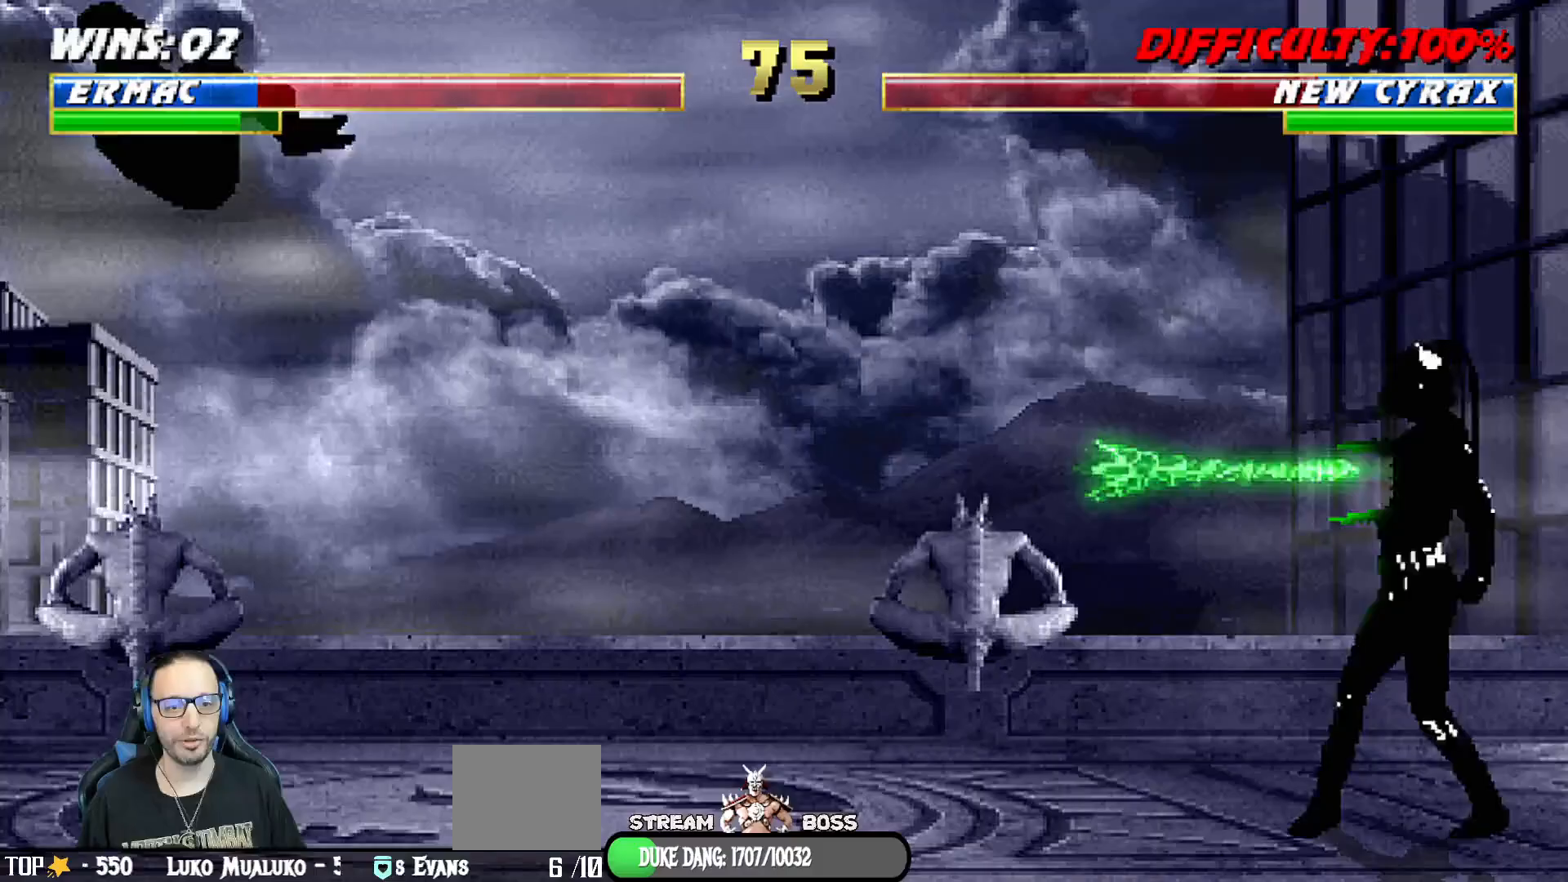
{"dt_ms": 500, "buttons": ["R1"], "left_stick": "center", "right_stick": "center", "events": [[33, "TRIANGLE", "down"], [100, "DPAD_LEFT", "up"], [117, "DPAD_UP", "up"], [133, "L1", "up"], [150, "TRIANGLE", "up"], [467, "R1", "down"]]}
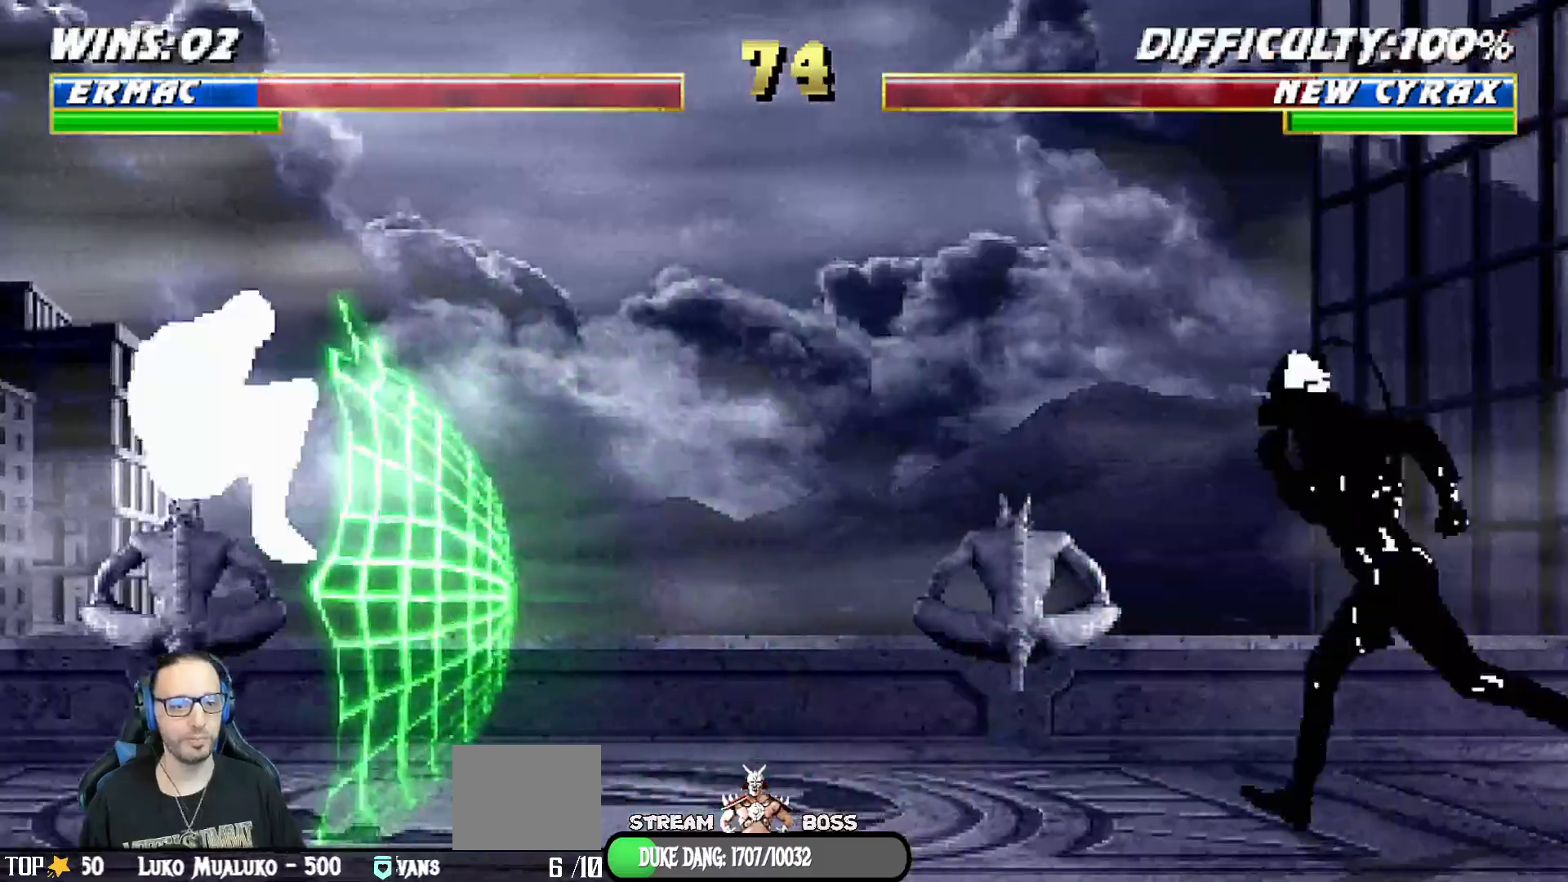
{"dt_ms": 500, "buttons": ["L1", "DPAD_UP", "DPAD_LEFT"], "left_stick": "center", "right_stick": "center", "events": [[417, "DPAD_LEFT", "down"], [417, "L1", "down"], [417, "R1", "up"], [433, "DPAD_UP", "down"]]}
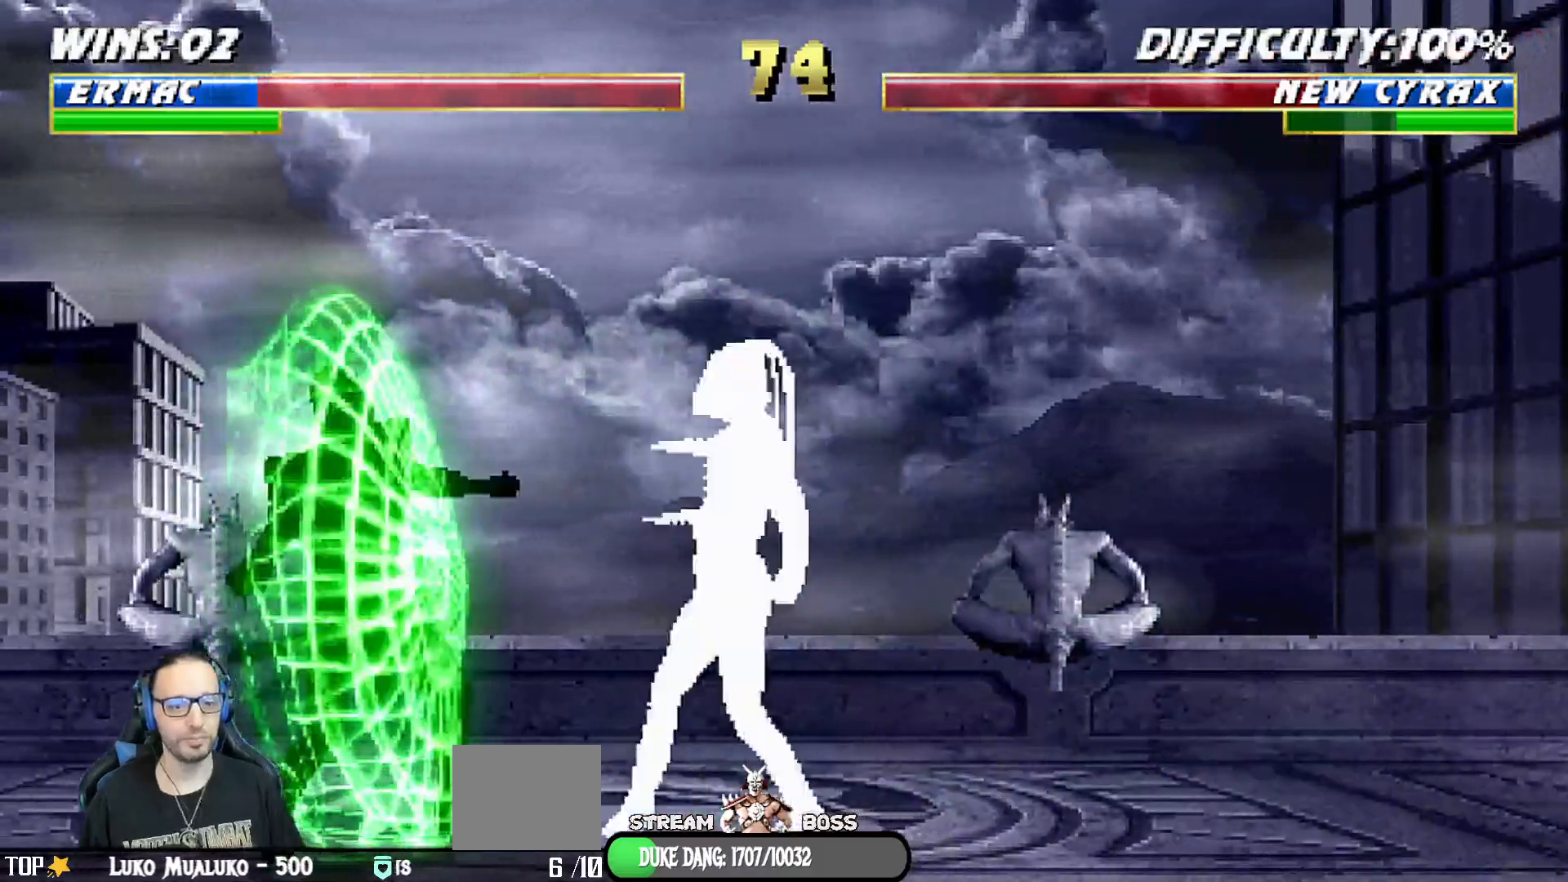
{"dt_ms": 500, "buttons": ["L1", "R1", "DPAD_DOWN", "DPAD_LEFT"], "left_stick": "center", "right_stick": "center"}
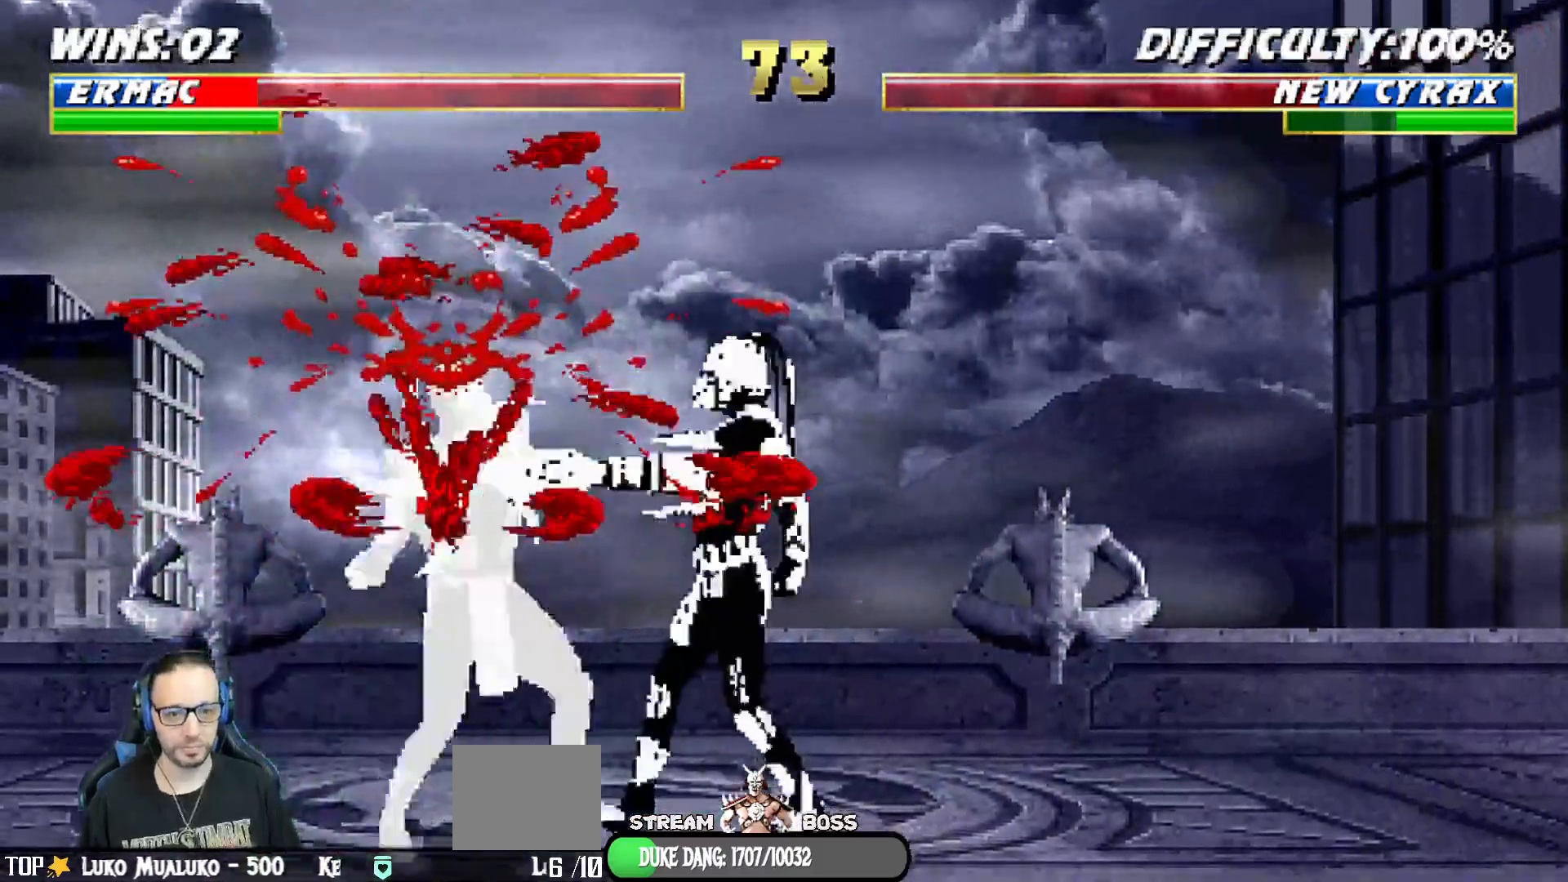
{"dt_ms": 500, "buttons": ["L1", "R1", "DPAD_DOWN", "DPAD_LEFT"], "left_stick": "center", "right_stick": "center", "events": [[33, "DPAD_LEFT", "up"], [100, "DPAD_RIGHT", "down"], [150, "DPAD_RIGHT", "up"], [217, "DPAD_LEFT", "down"]]}
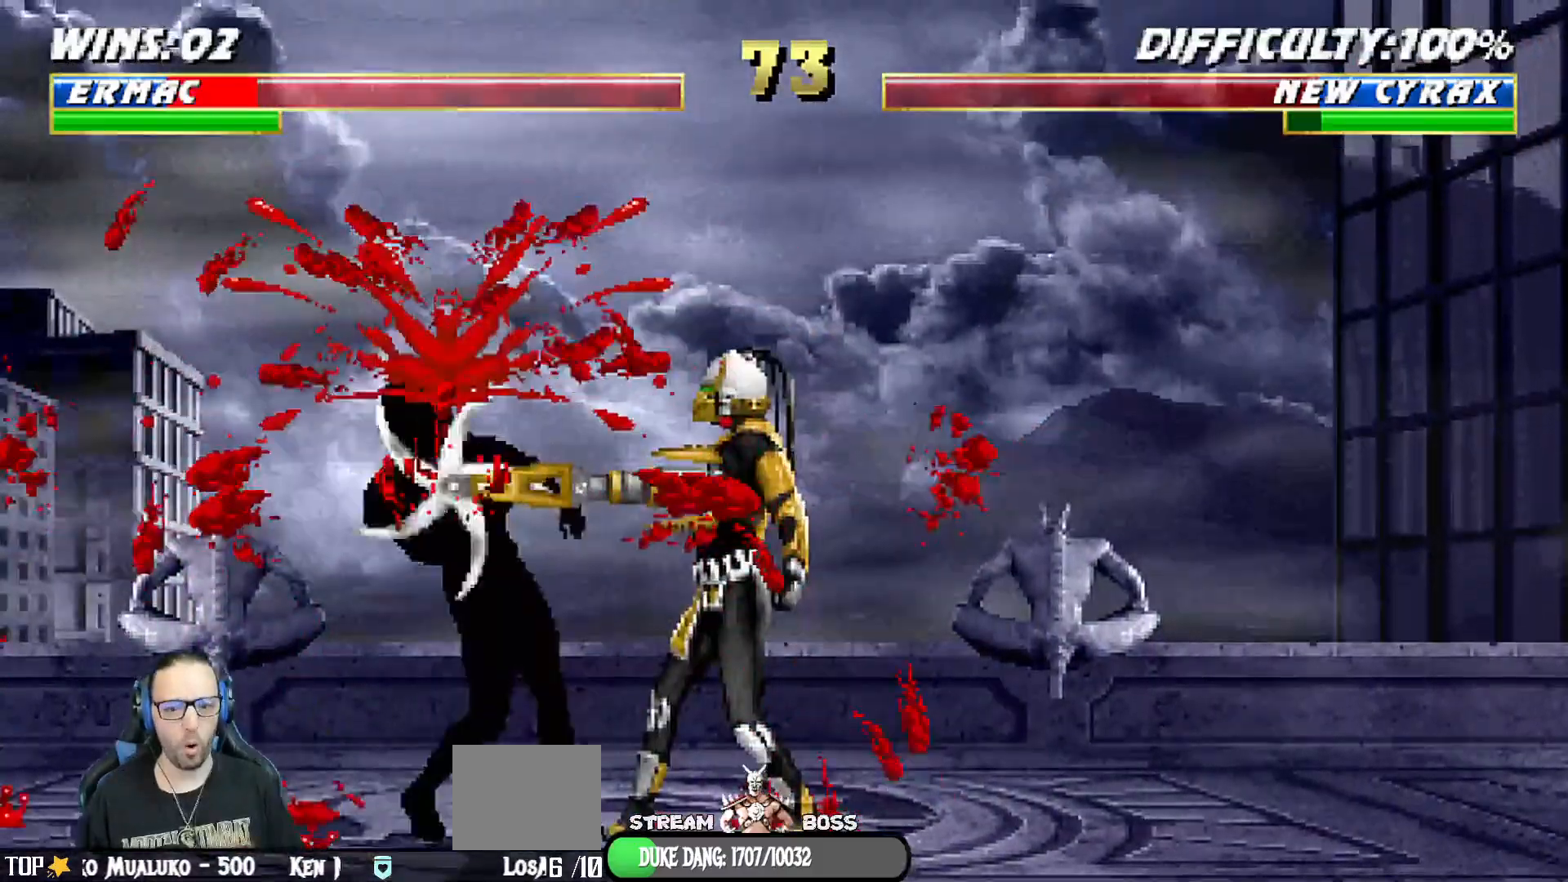
{"dt_ms": 500, "buttons": ["L1", "R1", "DPAD_DOWN", "DPAD_LEFT"], "left_stick": "center", "right_stick": "center"}
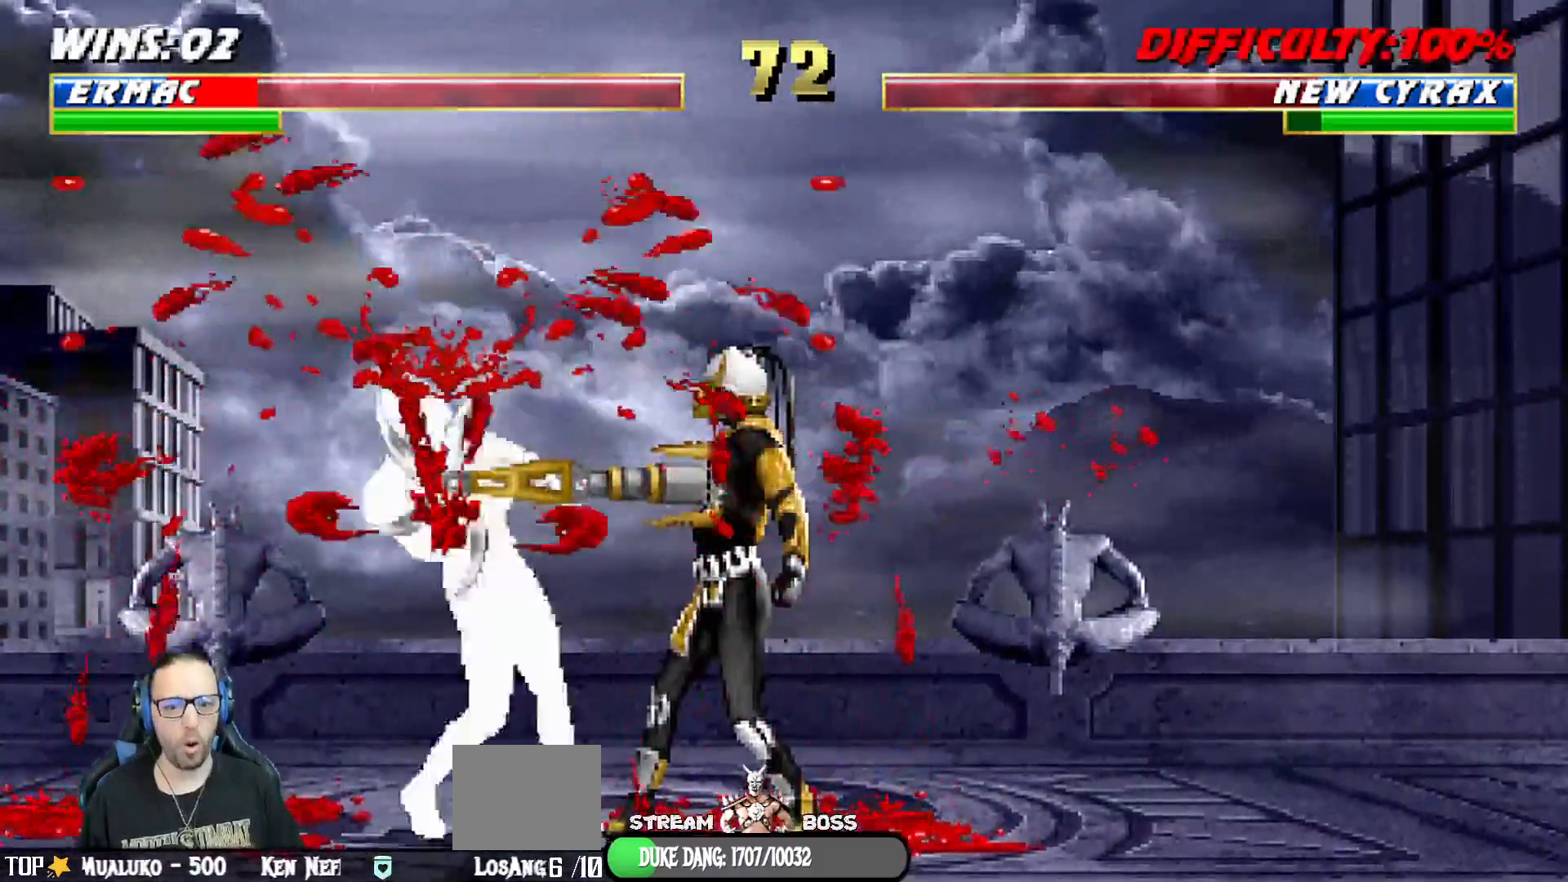
{"dt_ms": 500, "buttons": ["L1", "R1", "DPAD_DOWN", "DPAD_LEFT"], "left_stick": "center", "right_stick": "center", "events": []}
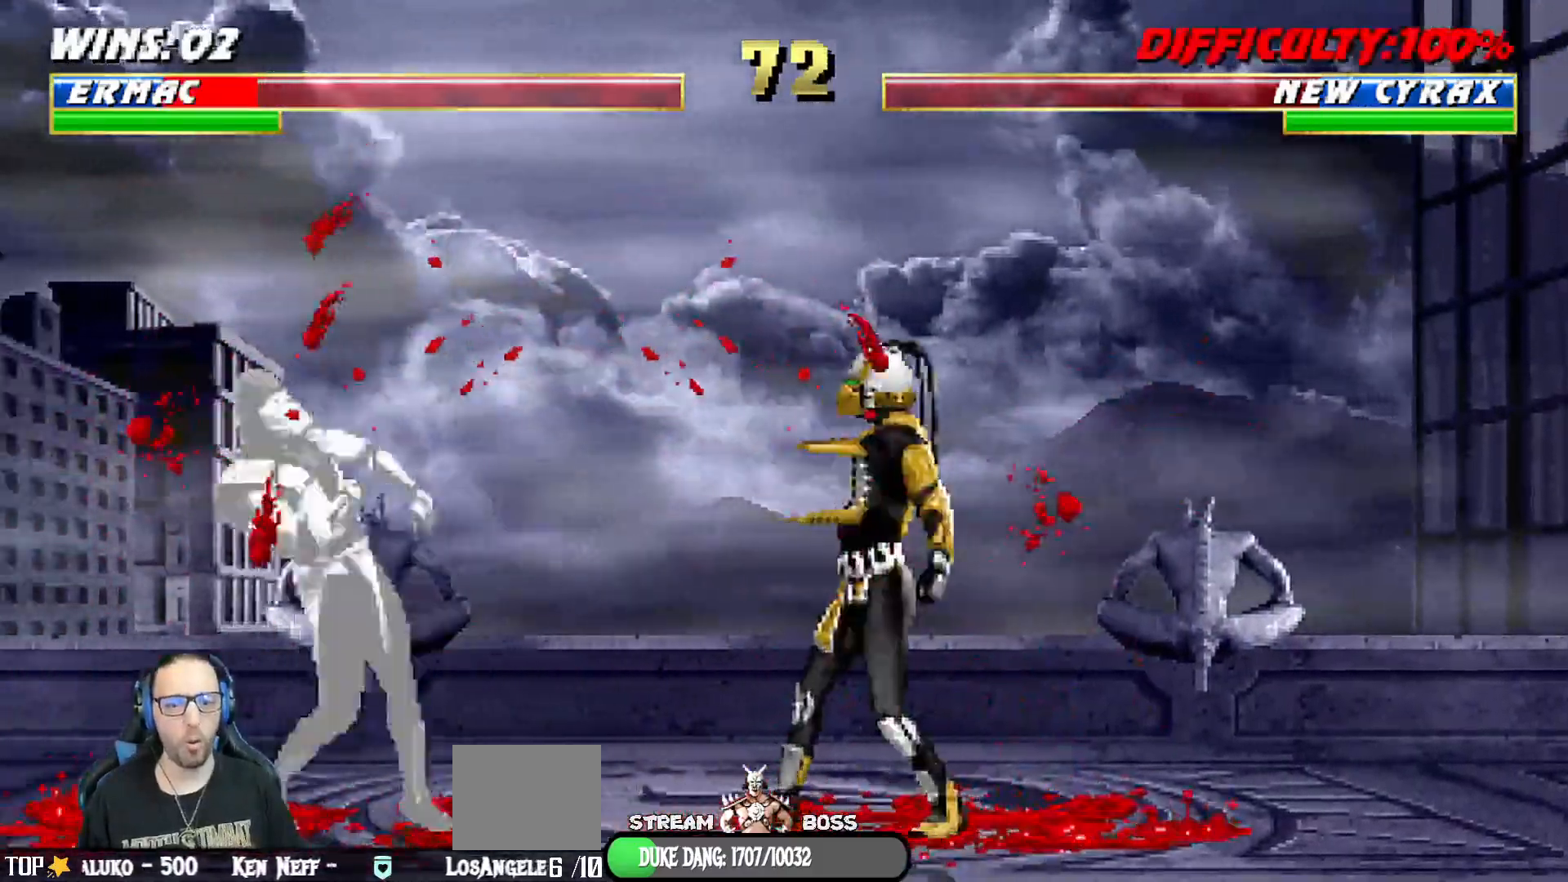
{"dt_ms": 500, "buttons": [], "left_stick": "center", "right_stick": "center", "events": [[250, "DPAD_LEFT", "up"], [267, "L1", "up"], [283, "DPAD_DOWN", "up"], [317, "R1", "up"]]}
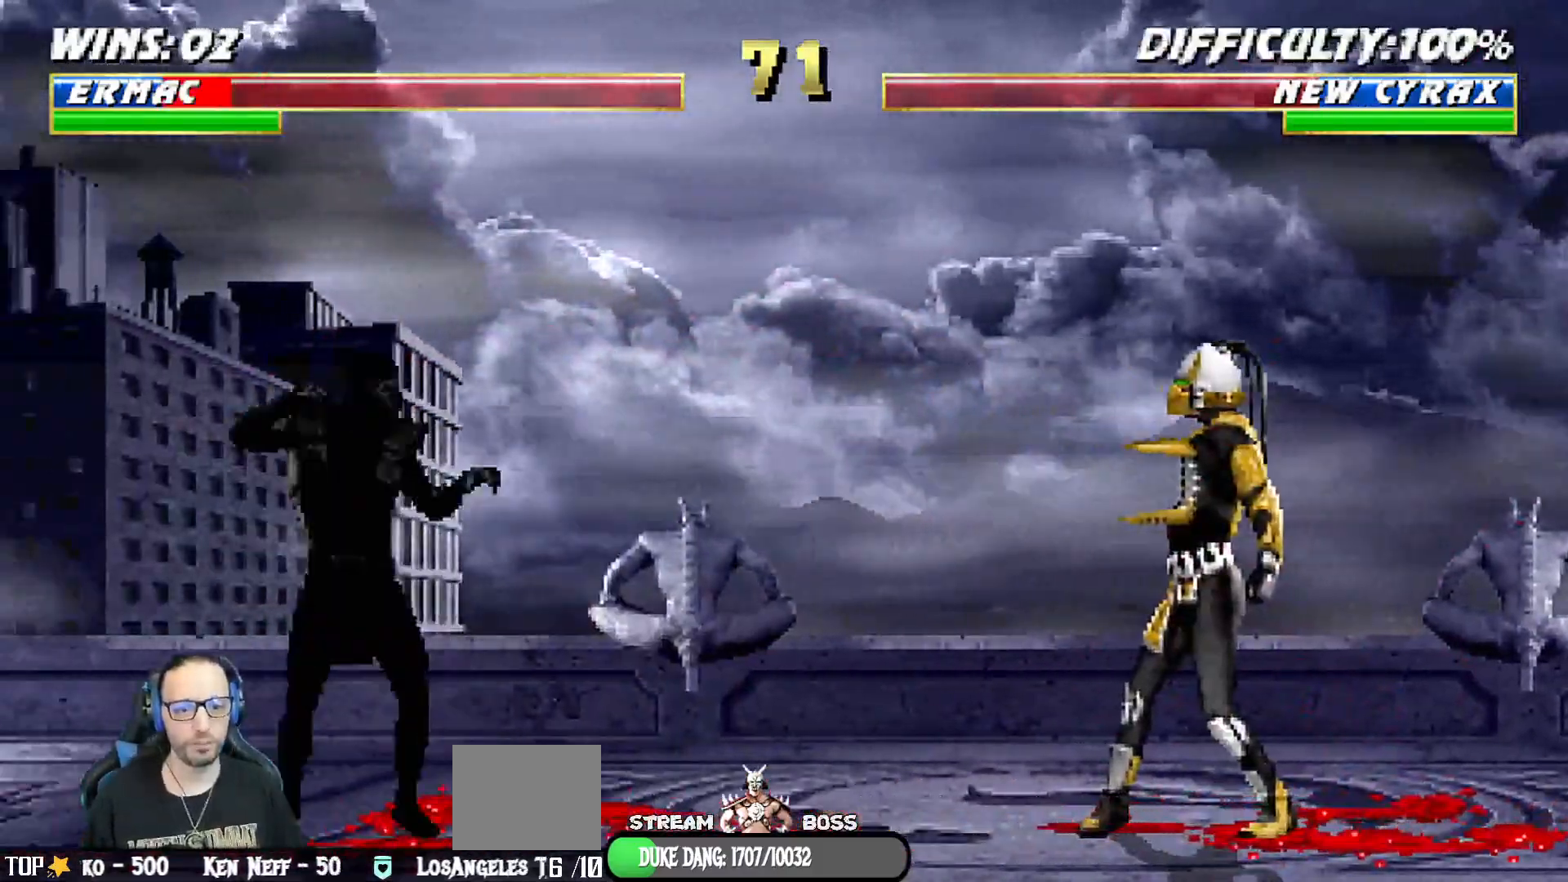
{"dt_ms": 500, "buttons": ["L1", "DPAD_UP", "DPAD_RIGHT"], "left_stick": "center", "right_stick": "center", "events": [[150, "DPAD_RIGHT", "down"], [150, "L1", "down"], [200, "DPAD_UP", "down"]]}
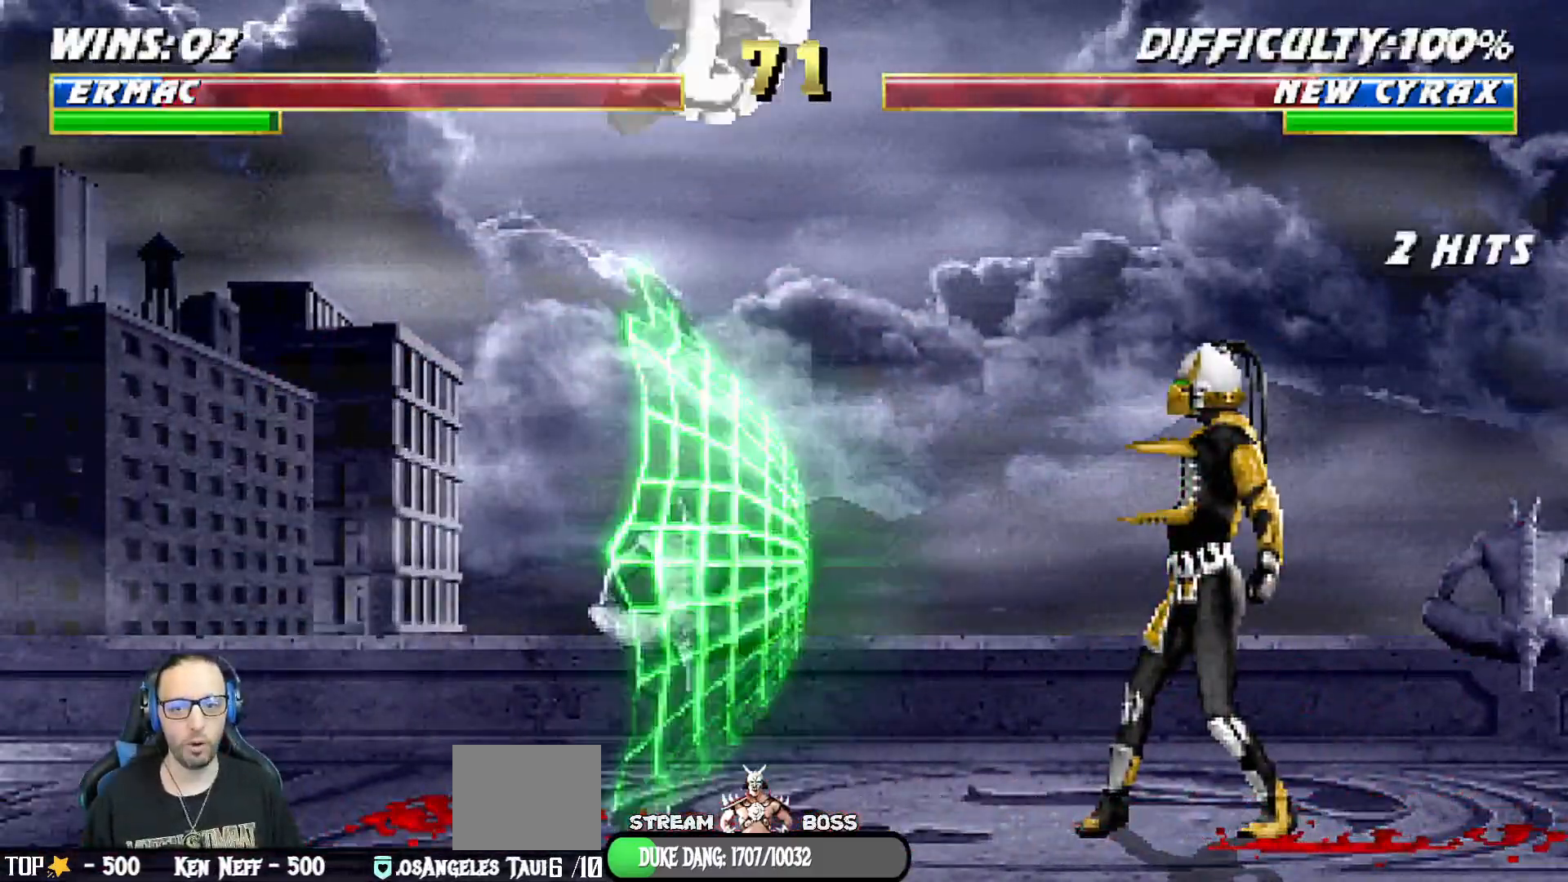
{"dt_ms": 500, "buttons": [], "left_stick": "center", "right_stick": "center"}
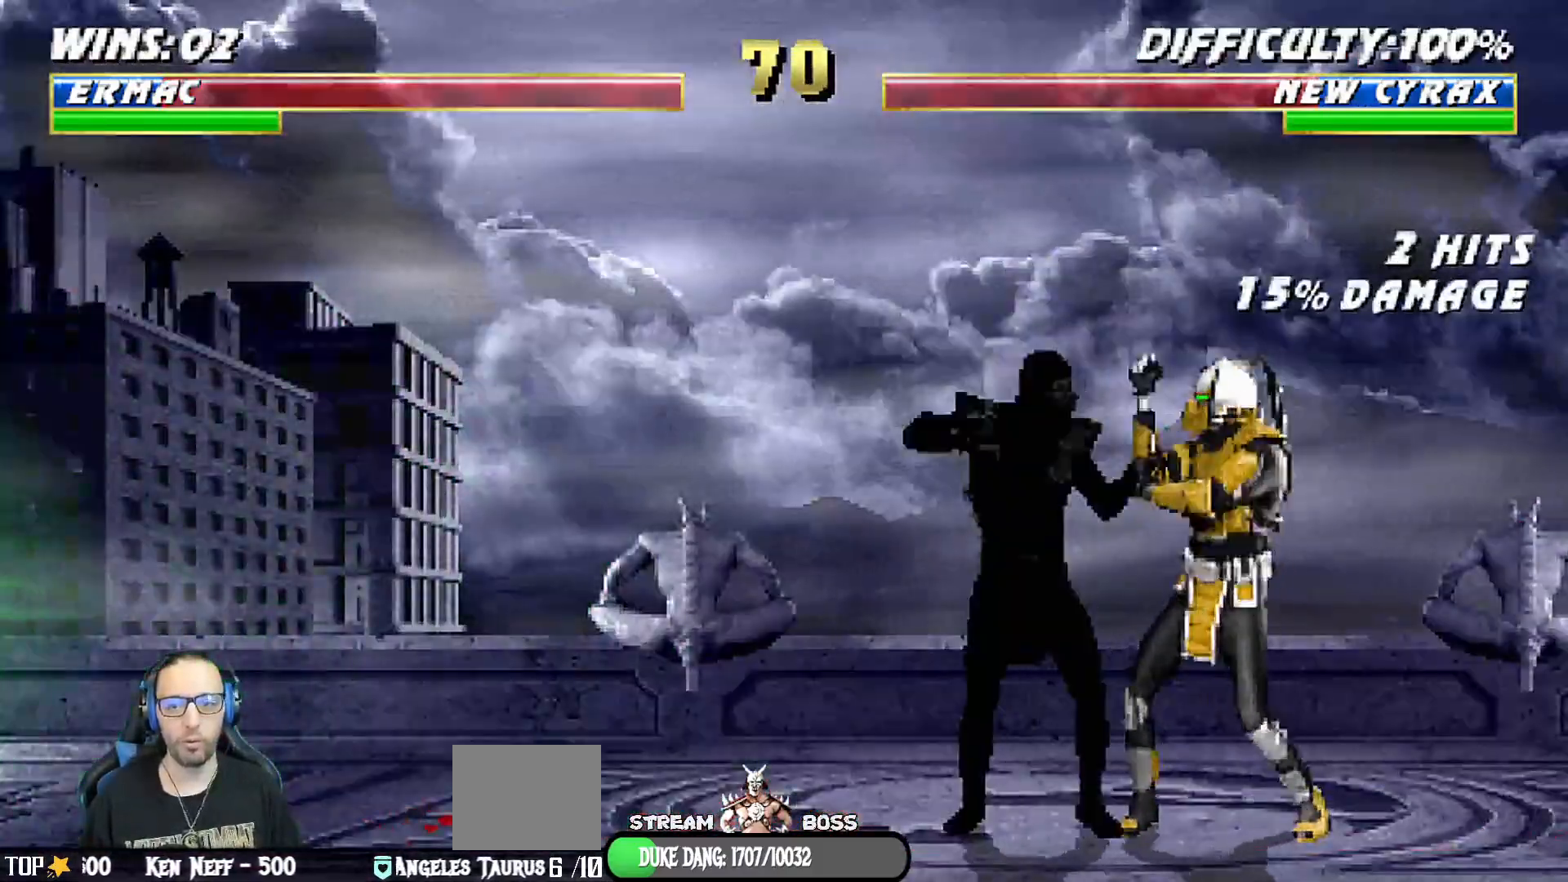
{"dt_ms": 500, "buttons": [], "left_stick": "center", "right_stick": "center", "events": [[50, "DPAD_LEFT", "down"], [50, "L1", "down"], [67, "DPAD_UP", "down"], [200, "TRIANGLE", "down"], [333, "DPAD_UP", "up"], [350, "DPAD_LEFT", "up"], [350, "L1", "up"], [367, "TRIANGLE", "up"]]}
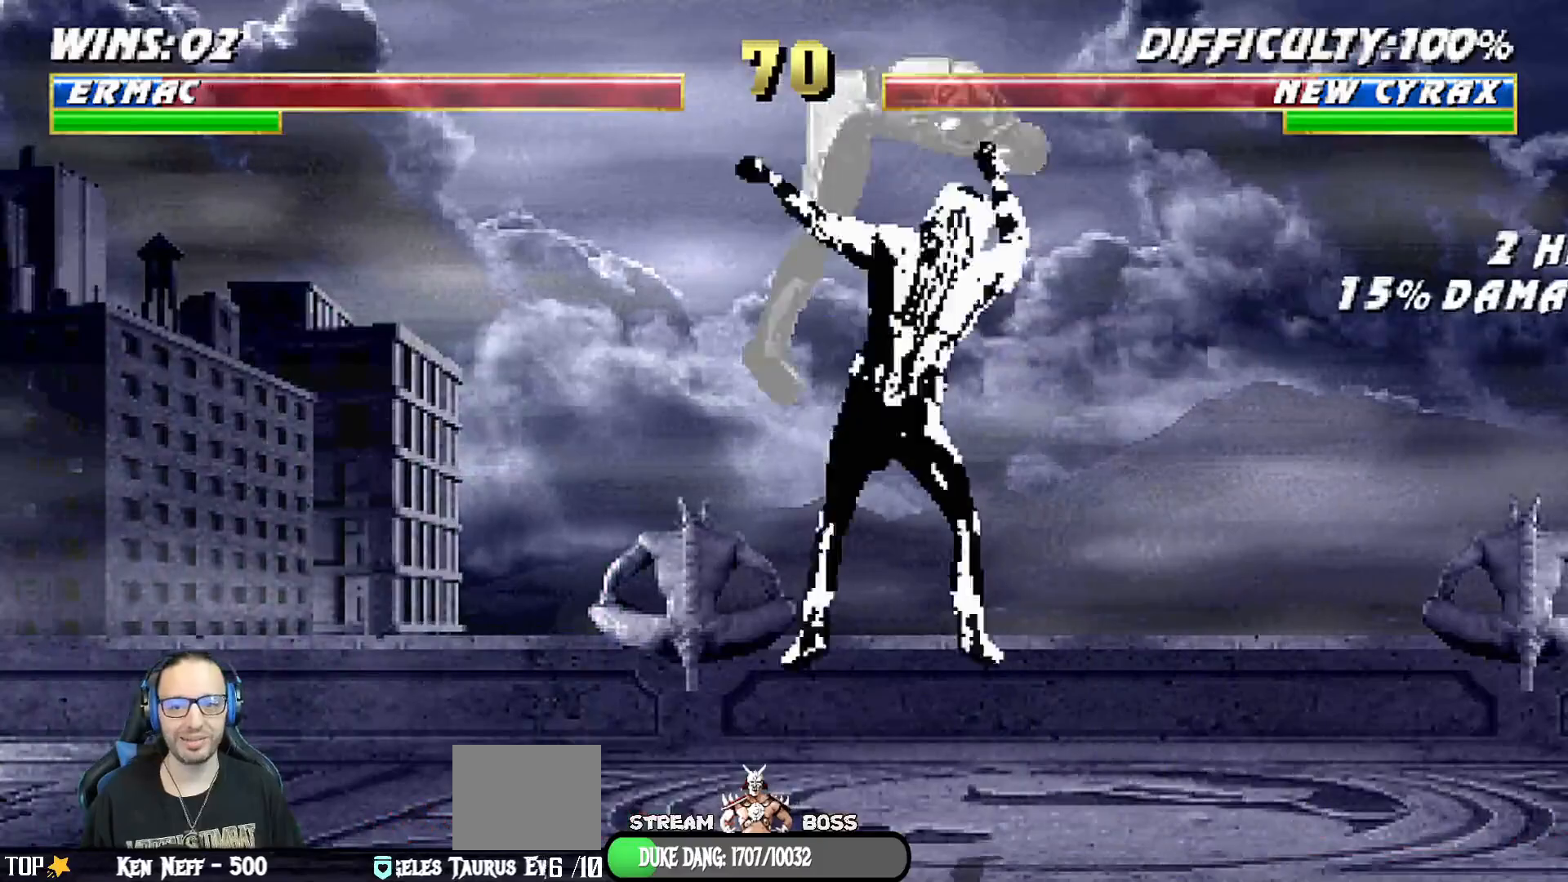
{"dt_ms": 500, "buttons": ["L1", "R1", "DPAD_DOWN", "DPAD_RIGHT"], "left_stick": "center", "right_stick": "center", "events": [[217, "DPAD_RIGHT", "down"], [217, "L1", "down"], [250, "DPAD_DOWN", "down"], [267, "R1", "down"]]}
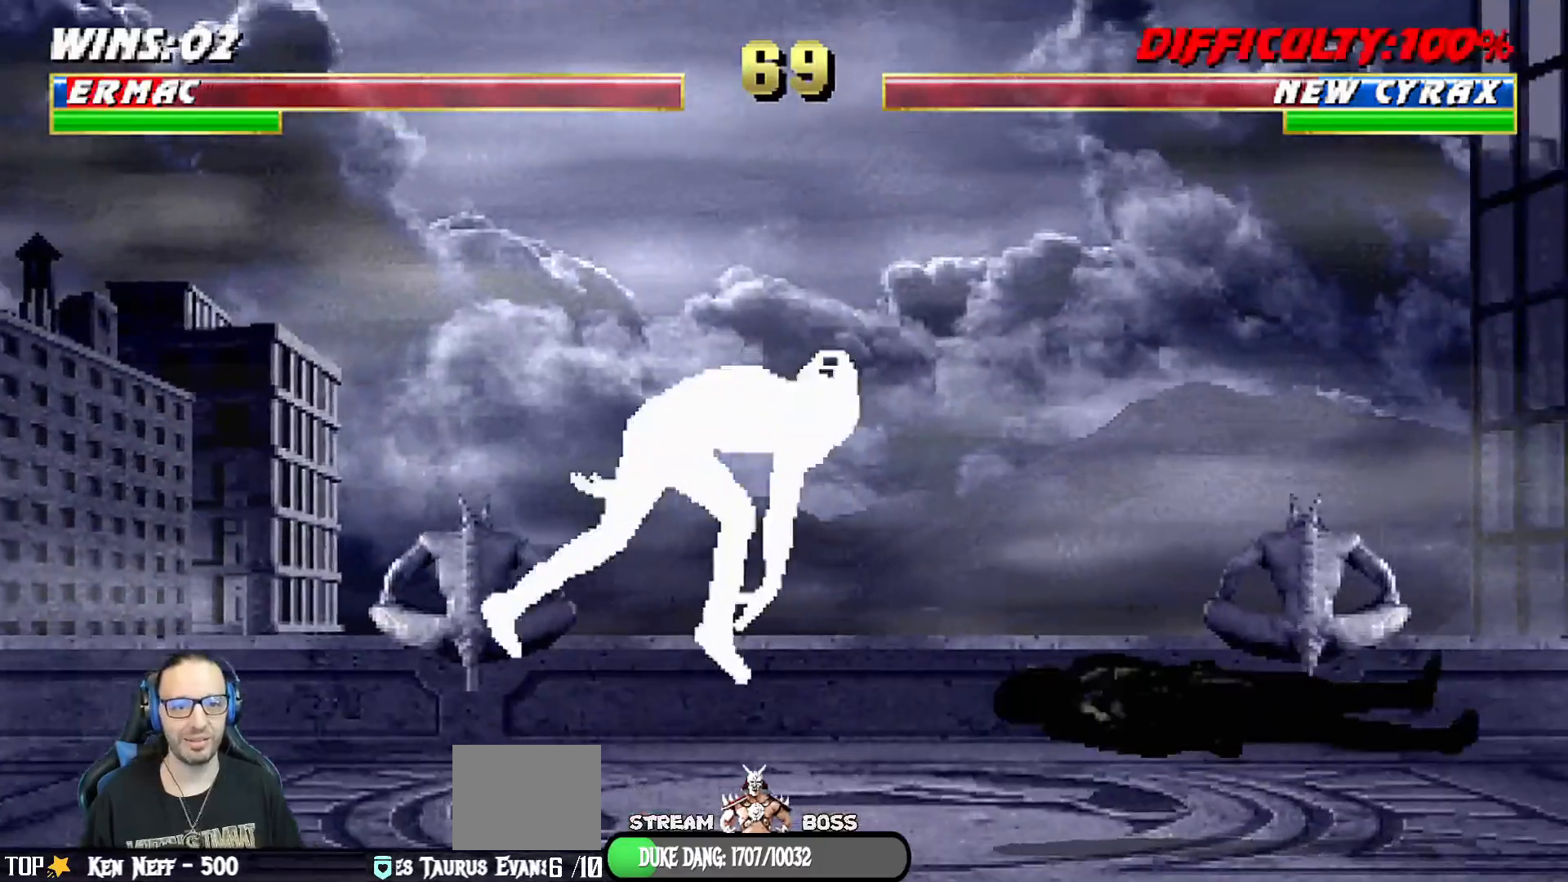
{"dt_ms": 500, "buttons": ["L1", "R1", "DPAD_DOWN", "DPAD_RIGHT"], "left_stick": "center", "right_stick": "center", "events": []}
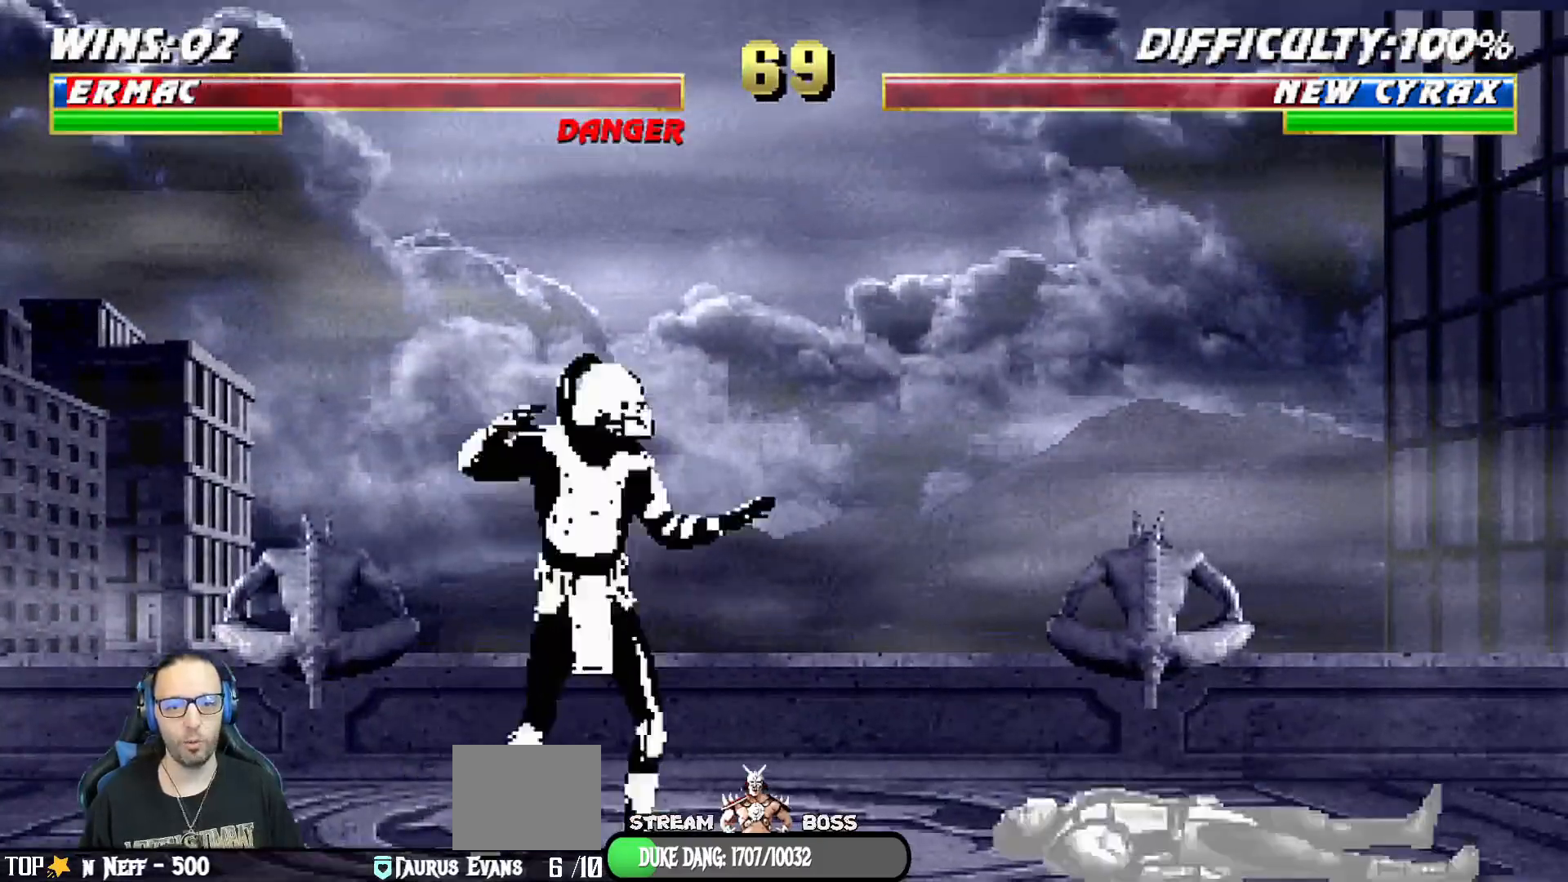
{"dt_ms": 1000, "buttons": ["L1", "DPAD_UP", "DPAD_RIGHT"], "left_stick": "center", "right_stick": "center"}